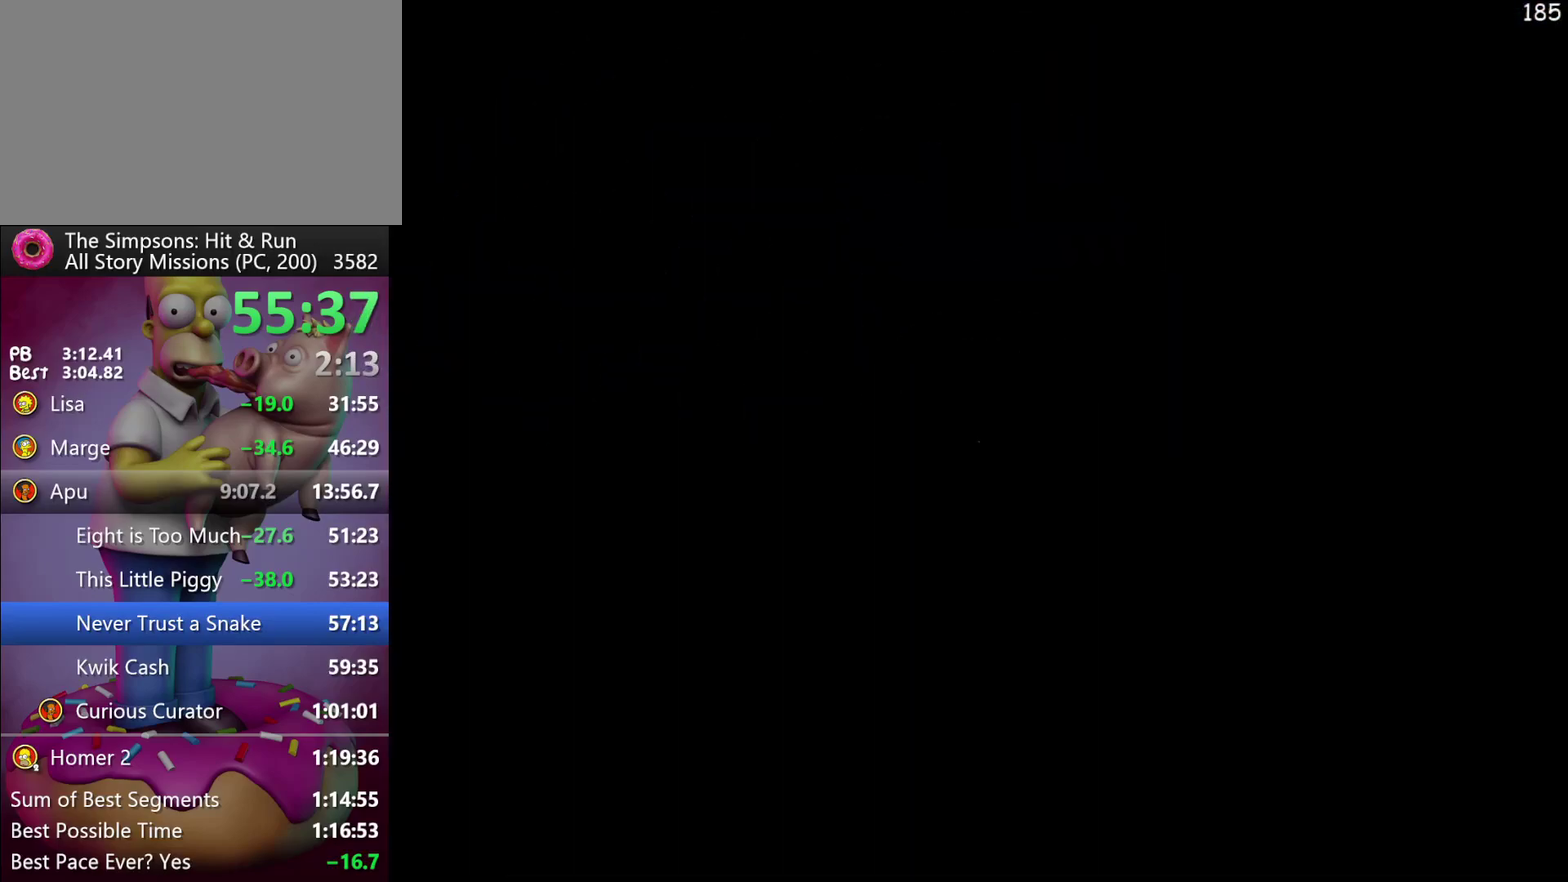
Gameplay with a controller (Xbox layout); each line is a JSON object with the inputs held at the frame after it. "events" lists button and stick changes between this image and that frame as [ms after this image, input, new state], when the widget could be followed in between. Not read: DPAD_DOWN L3 R3.
{"buttons": ["L2"], "left_stick": "center", "events": [[117, "DPAD_LEFT", "down"], [117, "left_stick", "left"], [417, "DPAD_LEFT", "up"], [417, "left_stick", "center"]]}
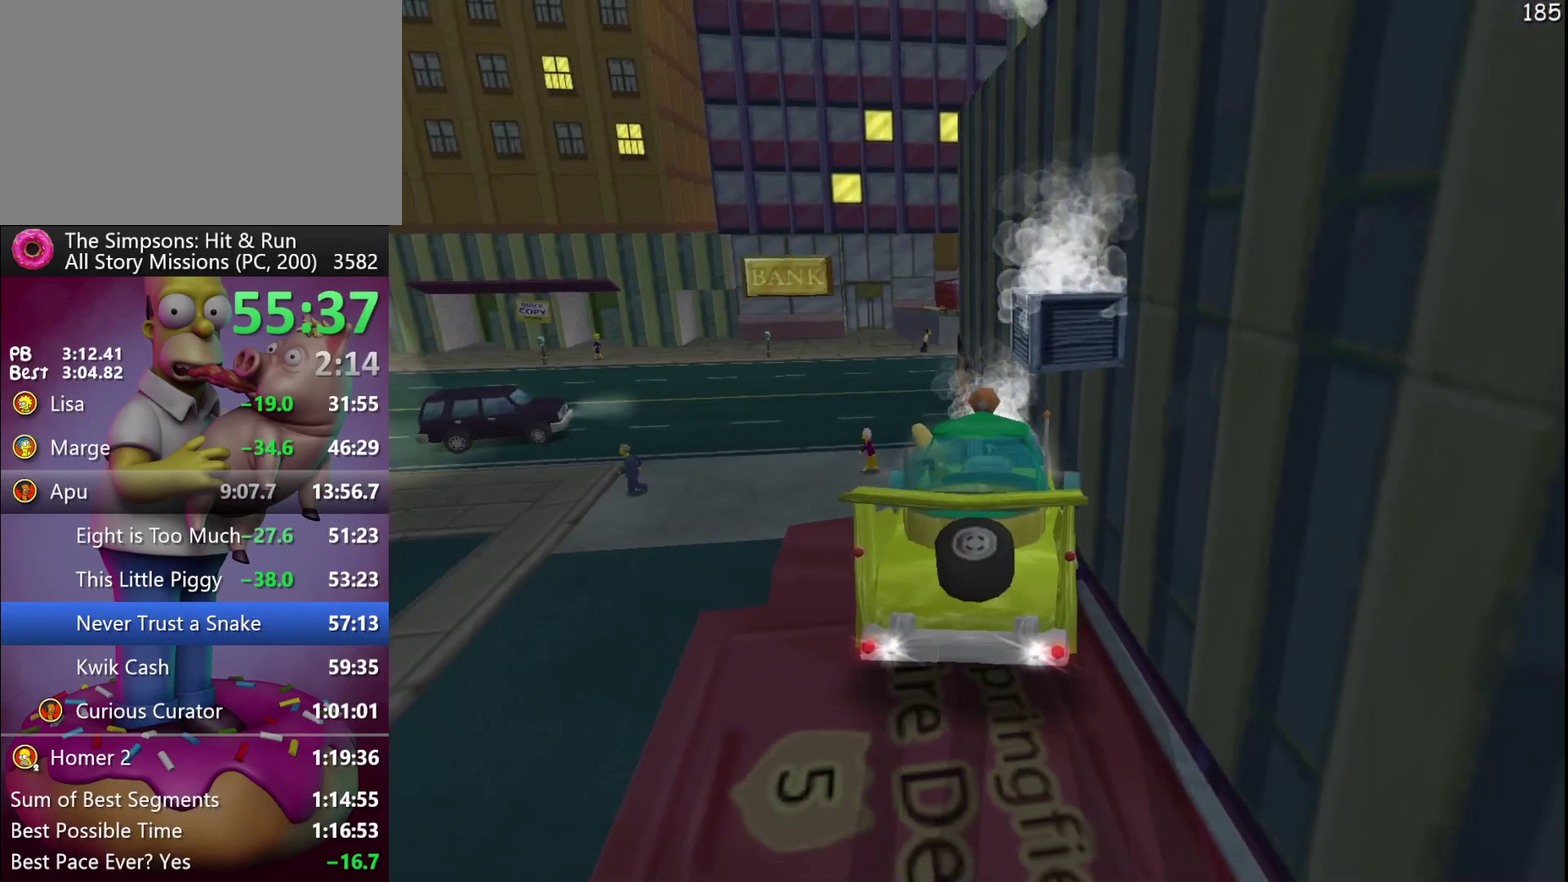
{"buttons": ["L2", "DPAD_LEFT"], "left_stick": "left", "events": [[183, "DPAD_LEFT", "down"], [183, "left_stick", "left"]]}
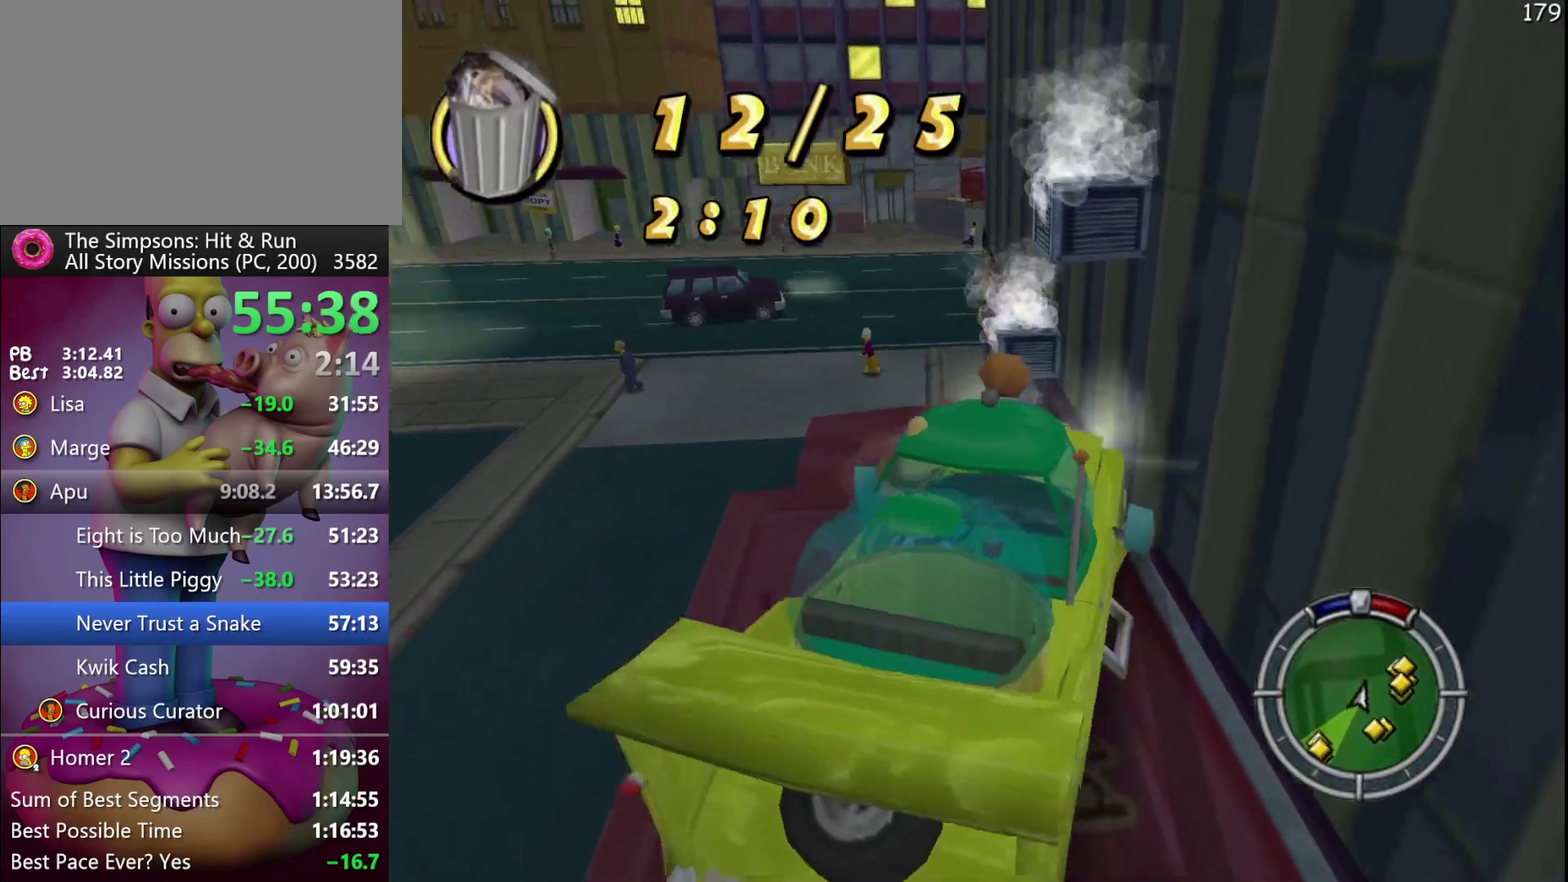
{"buttons": ["L2", "DPAD_LEFT"], "left_stick": "left", "events": []}
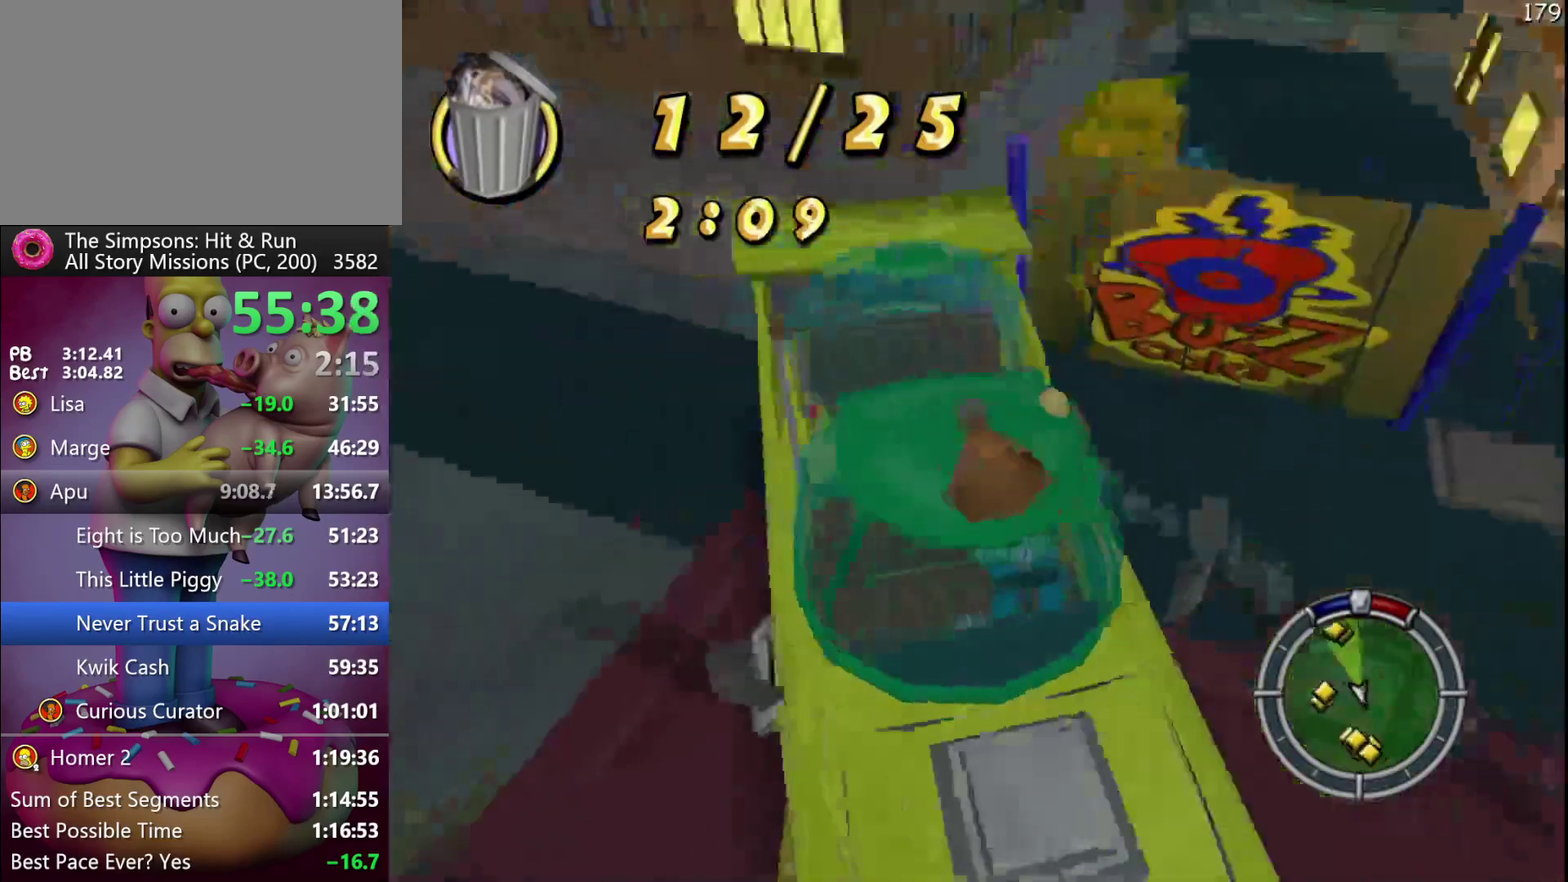
{"buttons": ["R2"], "left_stick": "center", "events": [[350, "L2", "up"], [367, "R2", "down"], [417, "DPAD_LEFT", "up"], [417, "left_stick", "center"]]}
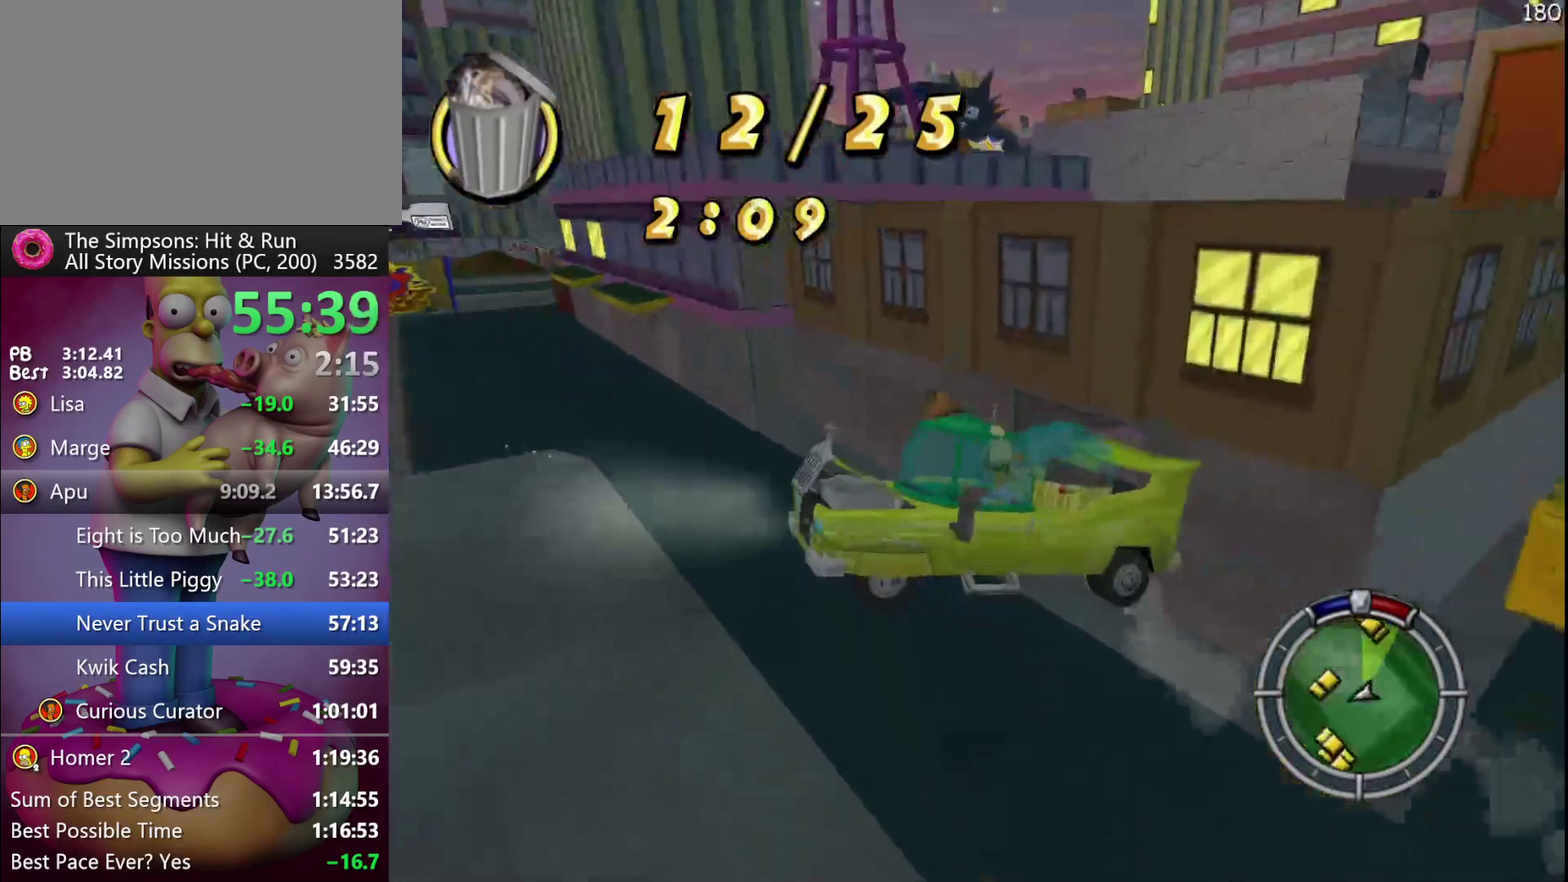
{"buttons": ["R2"], "left_stick": "center", "events": [[50, "DPAD_RIGHT", "down"], [50, "left_stick", "right"], [133, "R1", "down"], [217, "DPAD_RIGHT", "up"], [217, "R1", "up"], [217, "left_stick", "center"]]}
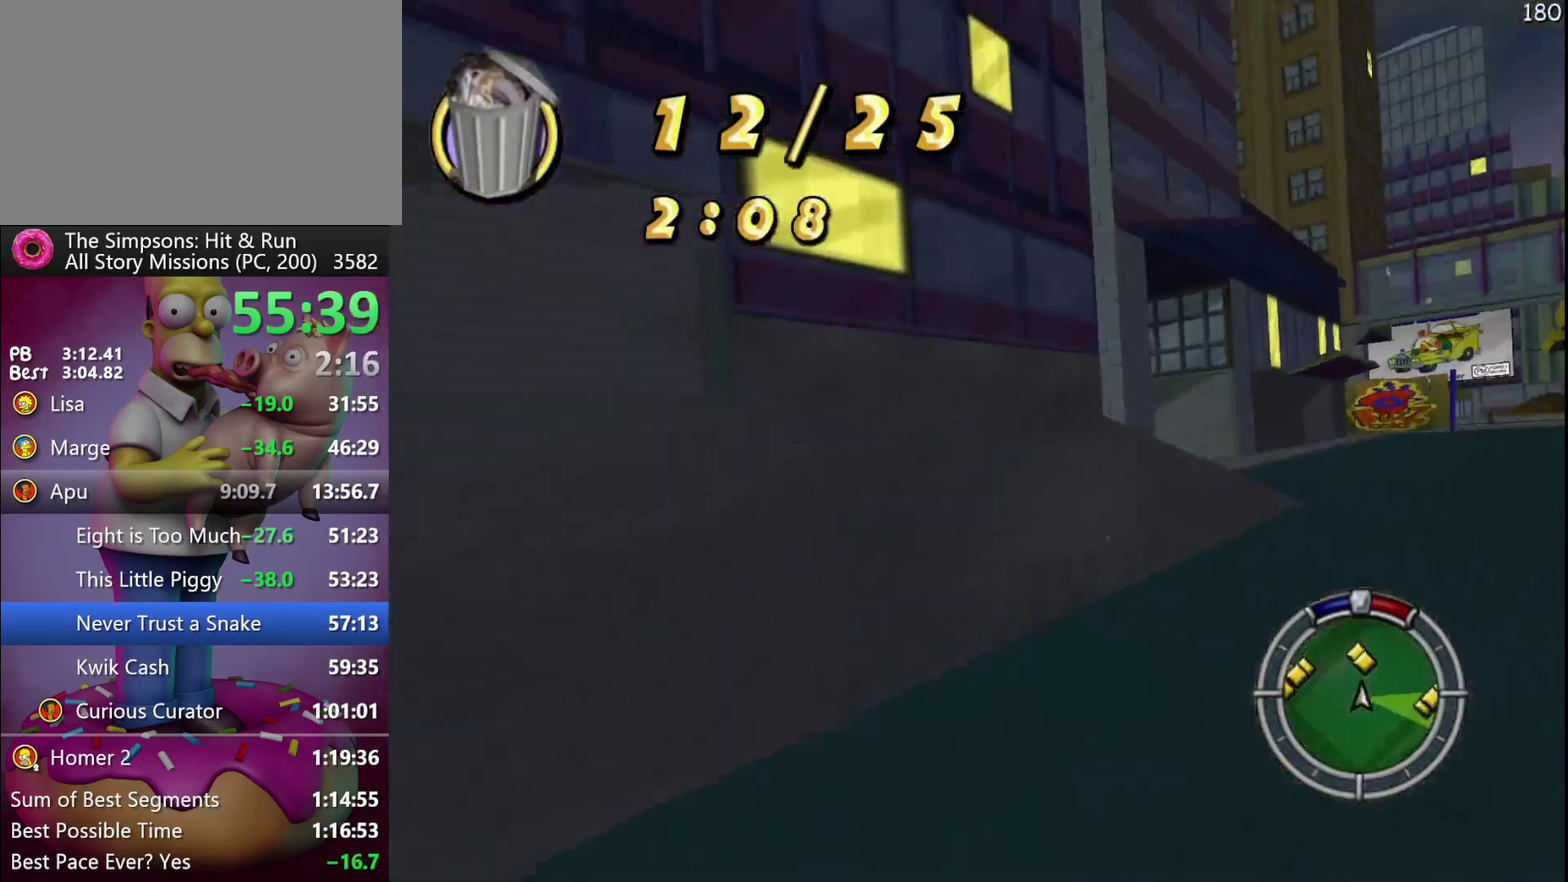
{"buttons": ["R2"], "left_stick": "center", "events": [[33, "DPAD_RIGHT", "down"], [33, "left_stick", "right"], [433, "DPAD_RIGHT", "up"], [433, "left_stick", "center"]]}
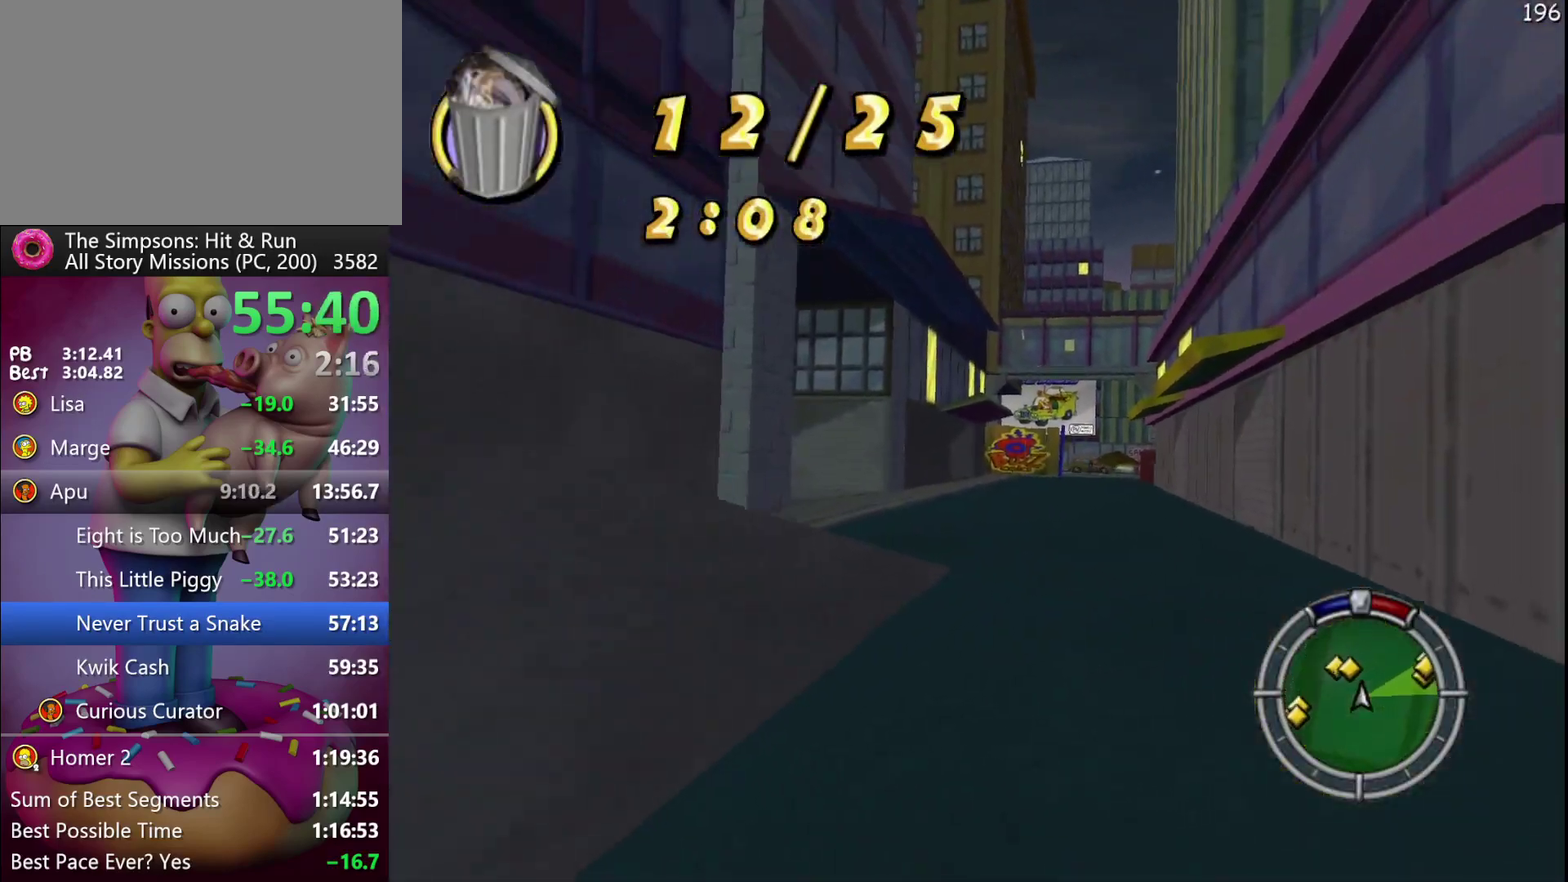
{"buttons": ["X", "R2", "DPAD_LEFT"], "left_stick": "left", "events": [[200, "DPAD_LEFT", "down"], [200, "left_stick", "left"], [467, "X", "down"]]}
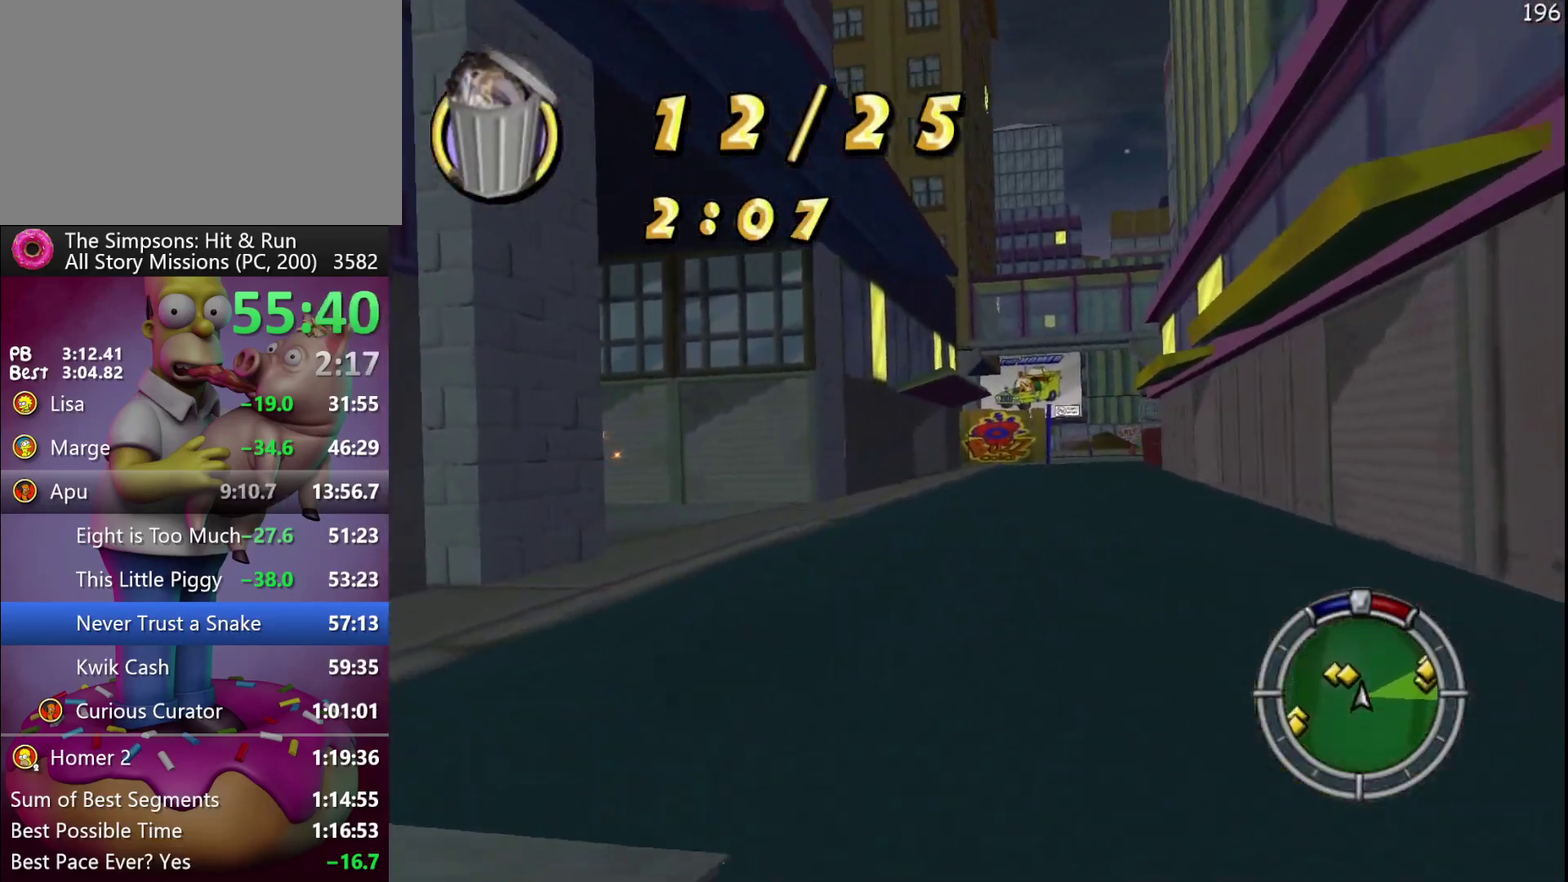
{"buttons": ["A", "Y", "R2", "DPAD_LEFT"], "left_stick": "left", "events": [[267, "X", "up"], [433, "A", "down"], [433, "Y", "down"]]}
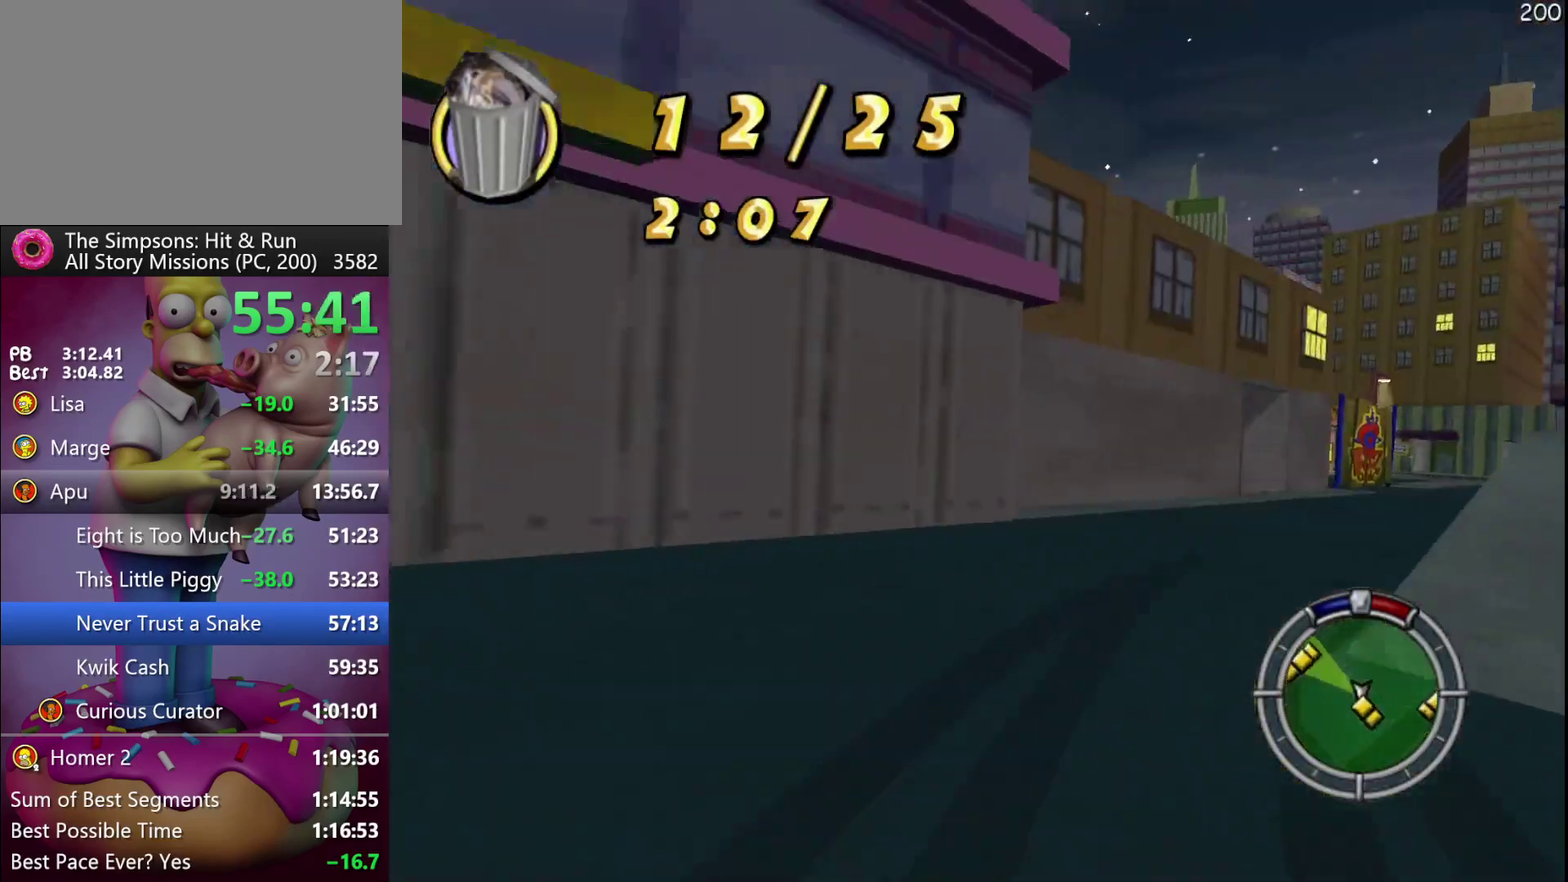
{"buttons": ["R2", "DPAD_LEFT"], "left_stick": "left", "events": [[133, "A", "up"], [133, "Y", "up"], [333, "DPAD_LEFT", "up"], [333, "left_stick", "center"], [467, "DPAD_LEFT", "down"], [467, "left_stick", "left"]]}
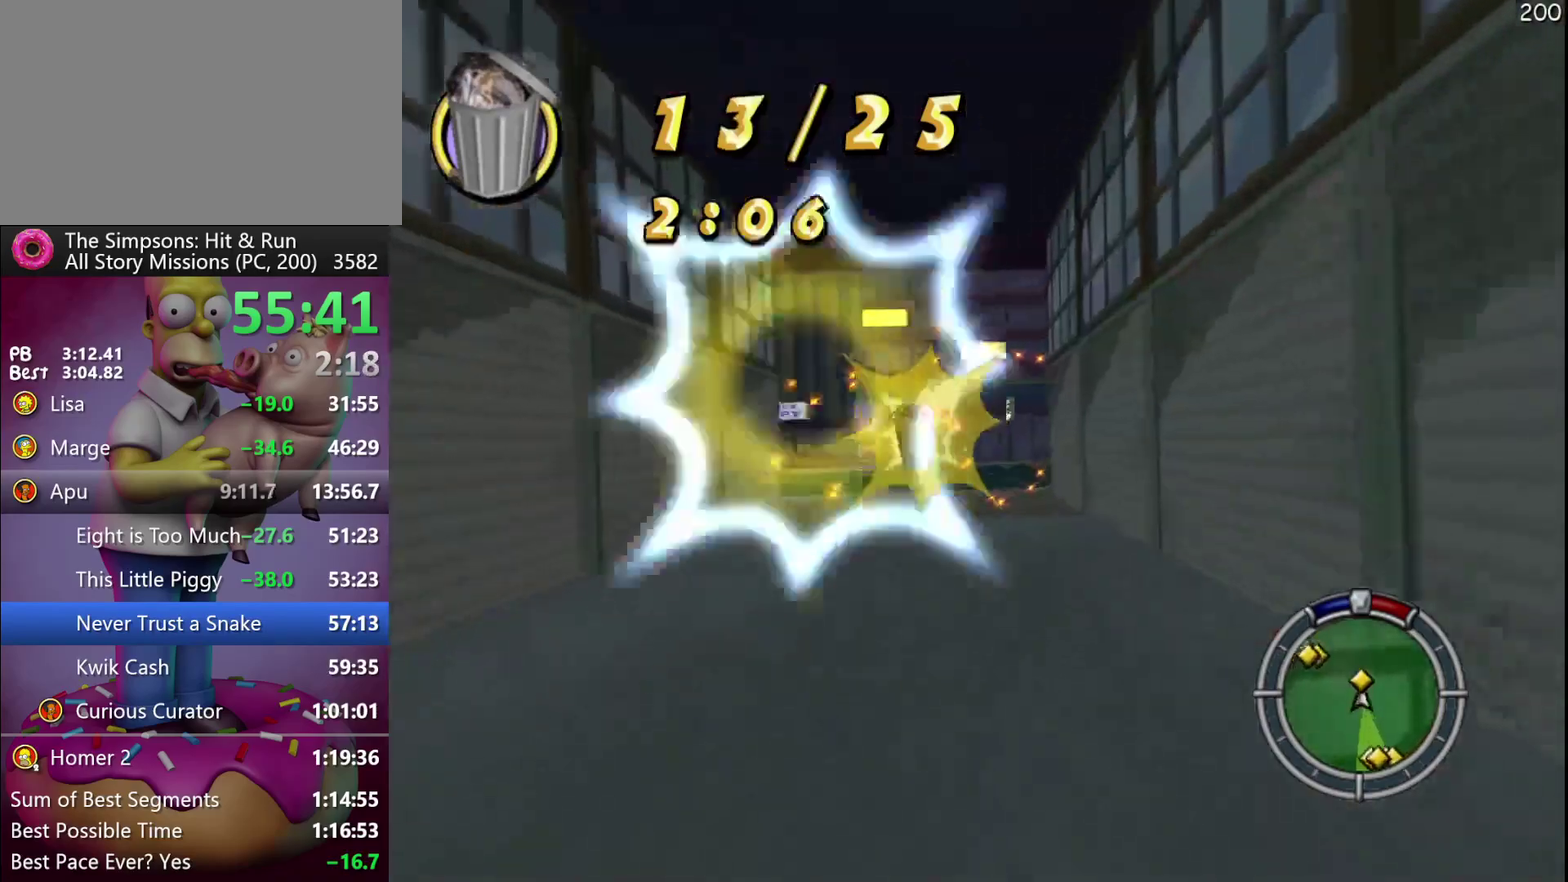
{"buttons": ["R2", "DPAD_LEFT"], "left_stick": "left", "events": [[17, "R2", "up"], [83, "R2", "down"], [200, "DPAD_LEFT", "up"], [200, "left_stick", "center"], [367, "DPAD_LEFT", "down"], [367, "left_stick", "left"]]}
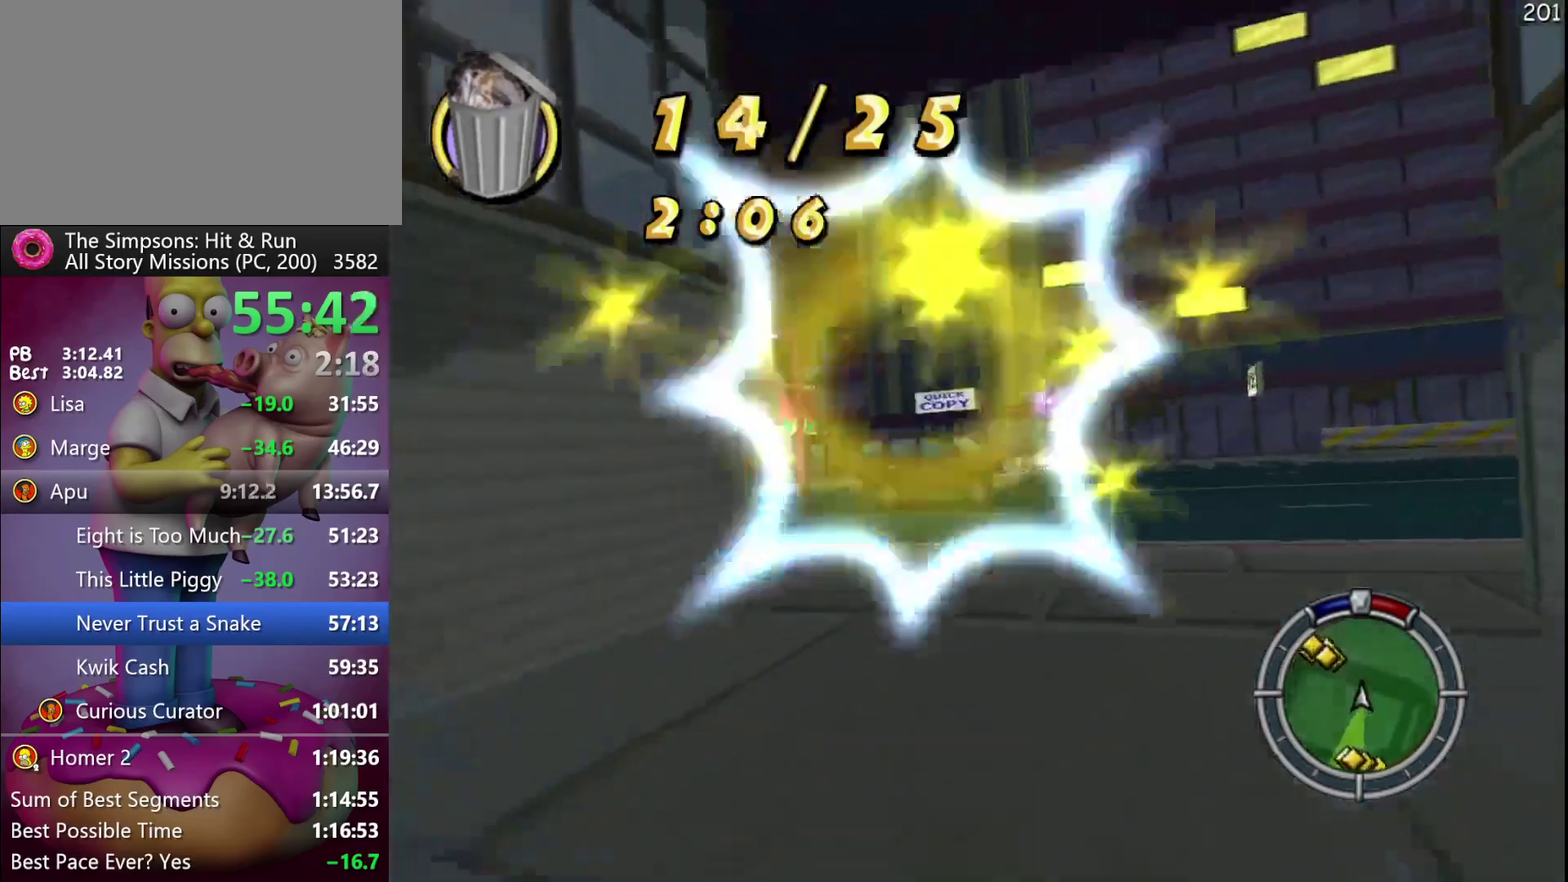
{"buttons": ["R2", "DPAD_LEFT"], "left_stick": "left", "events": [[150, "DPAD_LEFT", "up"], [150, "left_stick", "center"], [300, "DPAD_LEFT", "down"], [300, "left_stick", "left"]]}
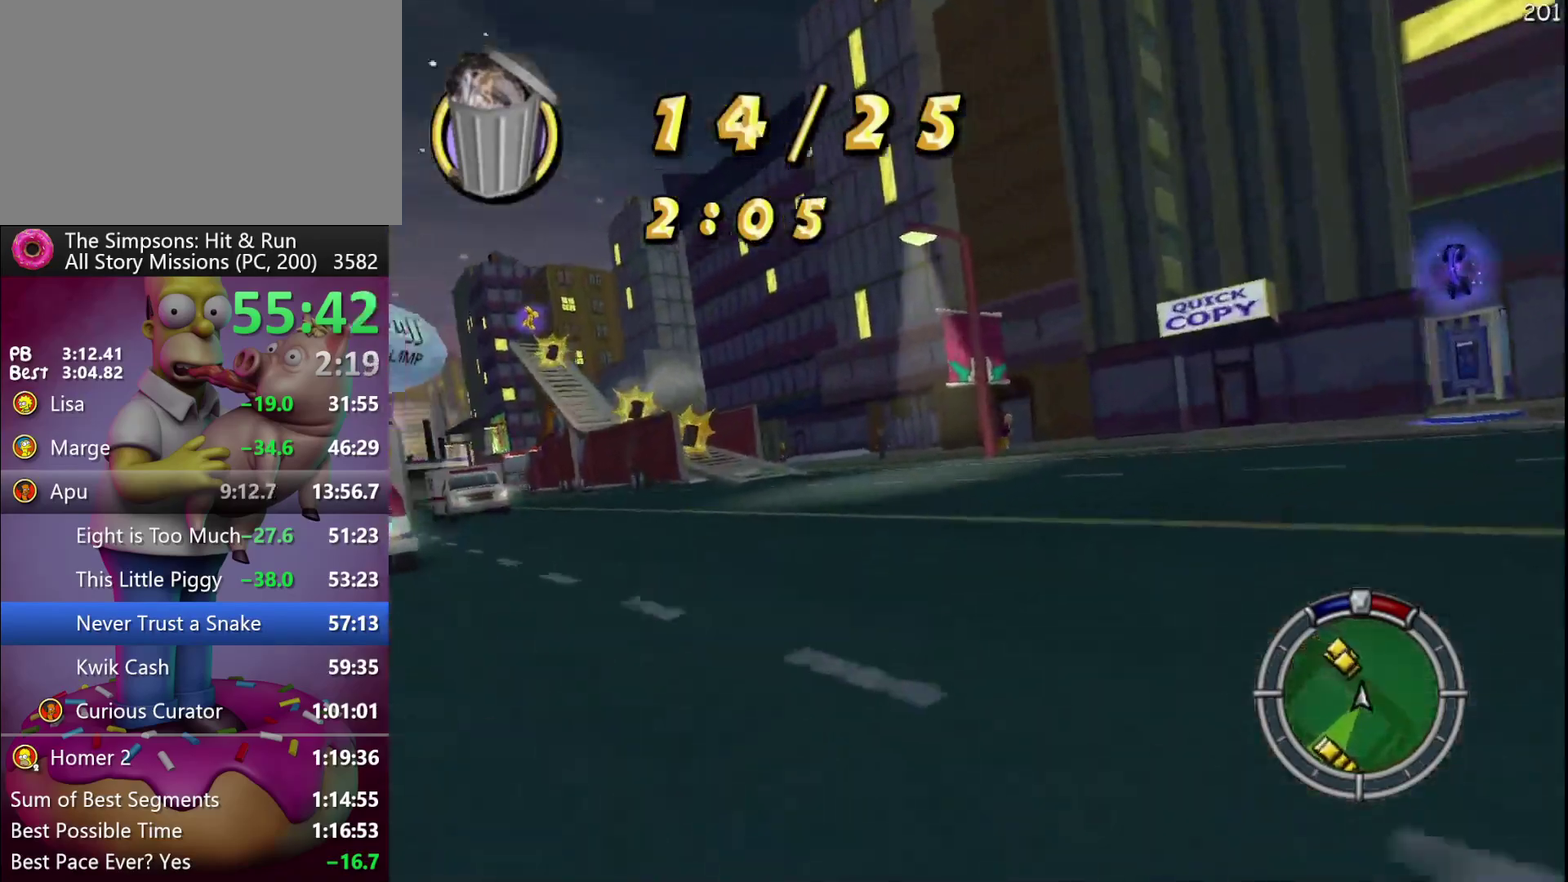
{"buttons": ["R2"], "left_stick": "center", "events": [[383, "DPAD_LEFT", "up"], [383, "left_stick", "center"]]}
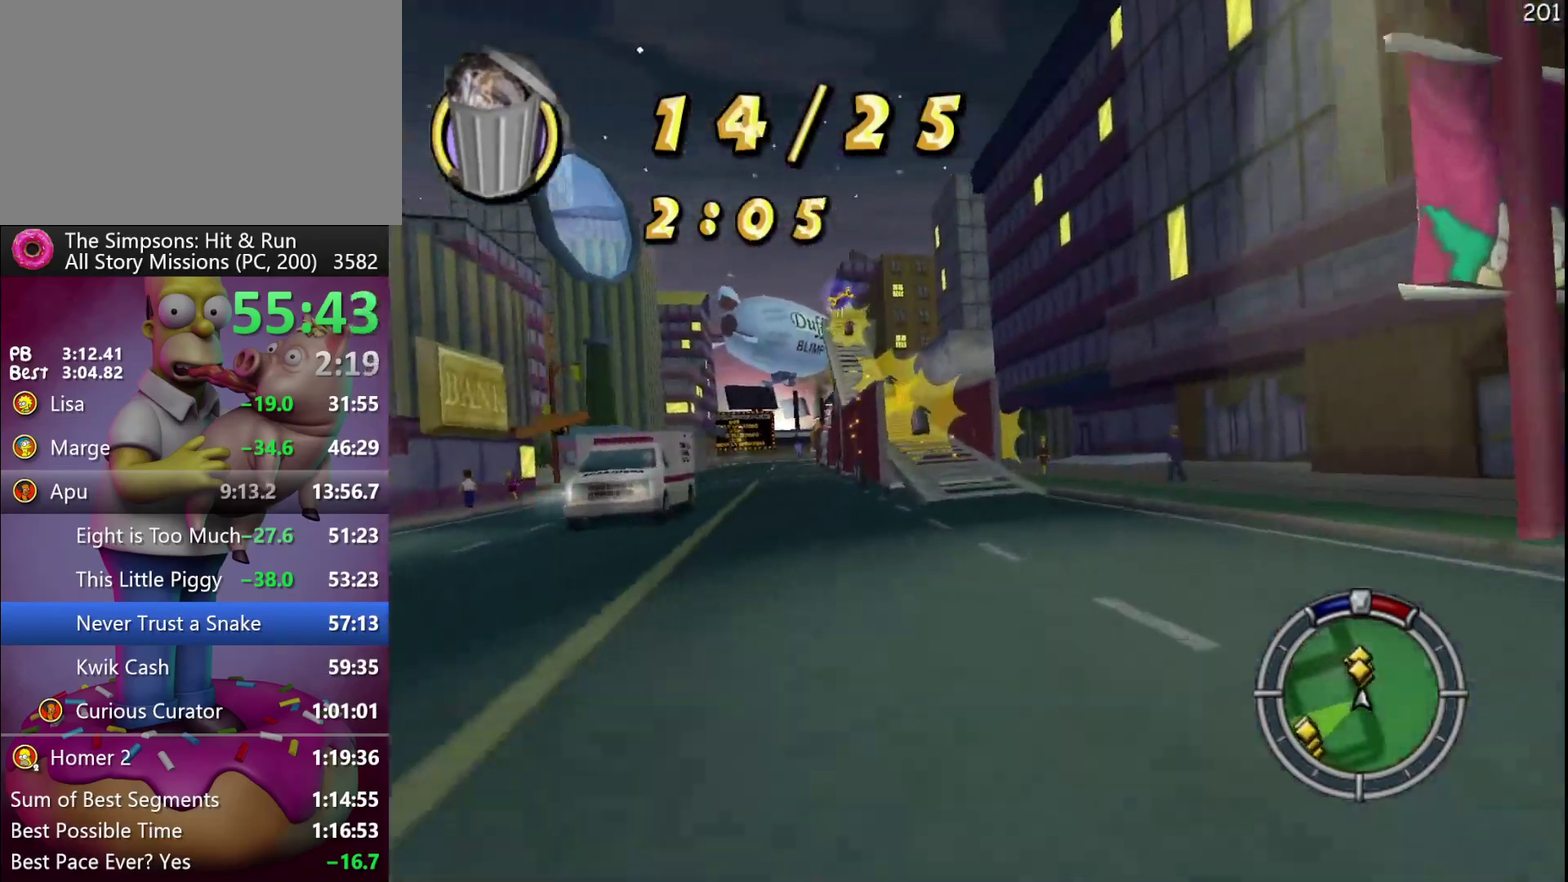
{"buttons": ["R2"], "left_stick": "center", "events": [[100, "DPAD_LEFT", "down"], [100, "left_stick", "left"], [333, "DPAD_LEFT", "up"], [333, "left_stick", "center"]]}
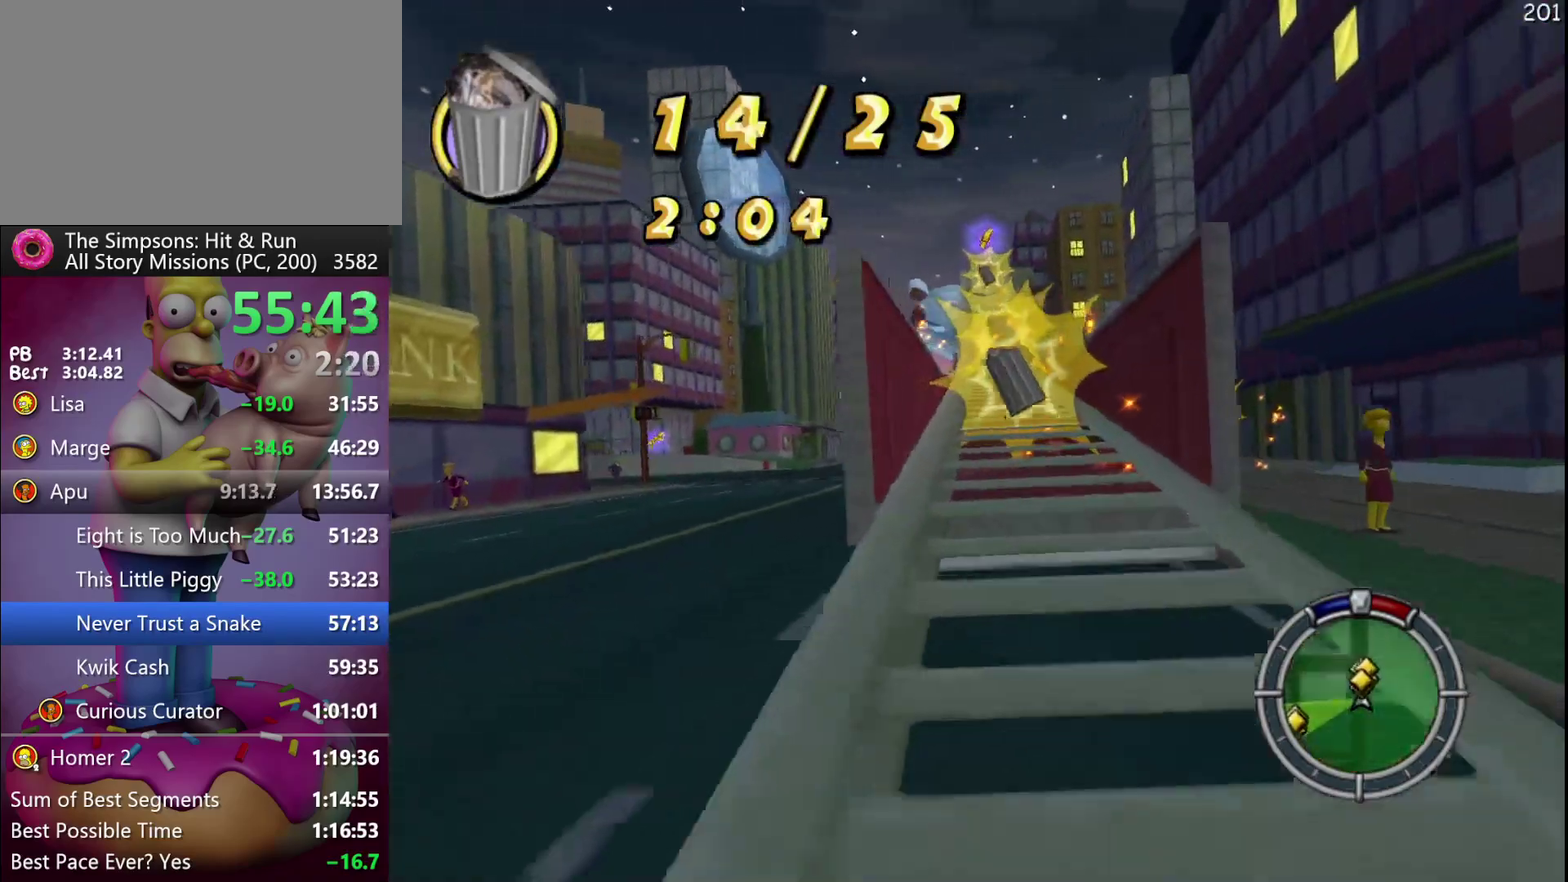
{"buttons": [], "left_stick": "center", "events": [[50, "DPAD_LEFT", "down"], [50, "left_stick", "left"], [100, "DPAD_LEFT", "up"], [100, "left_stick", "center"], [433, "R2", "up"]]}
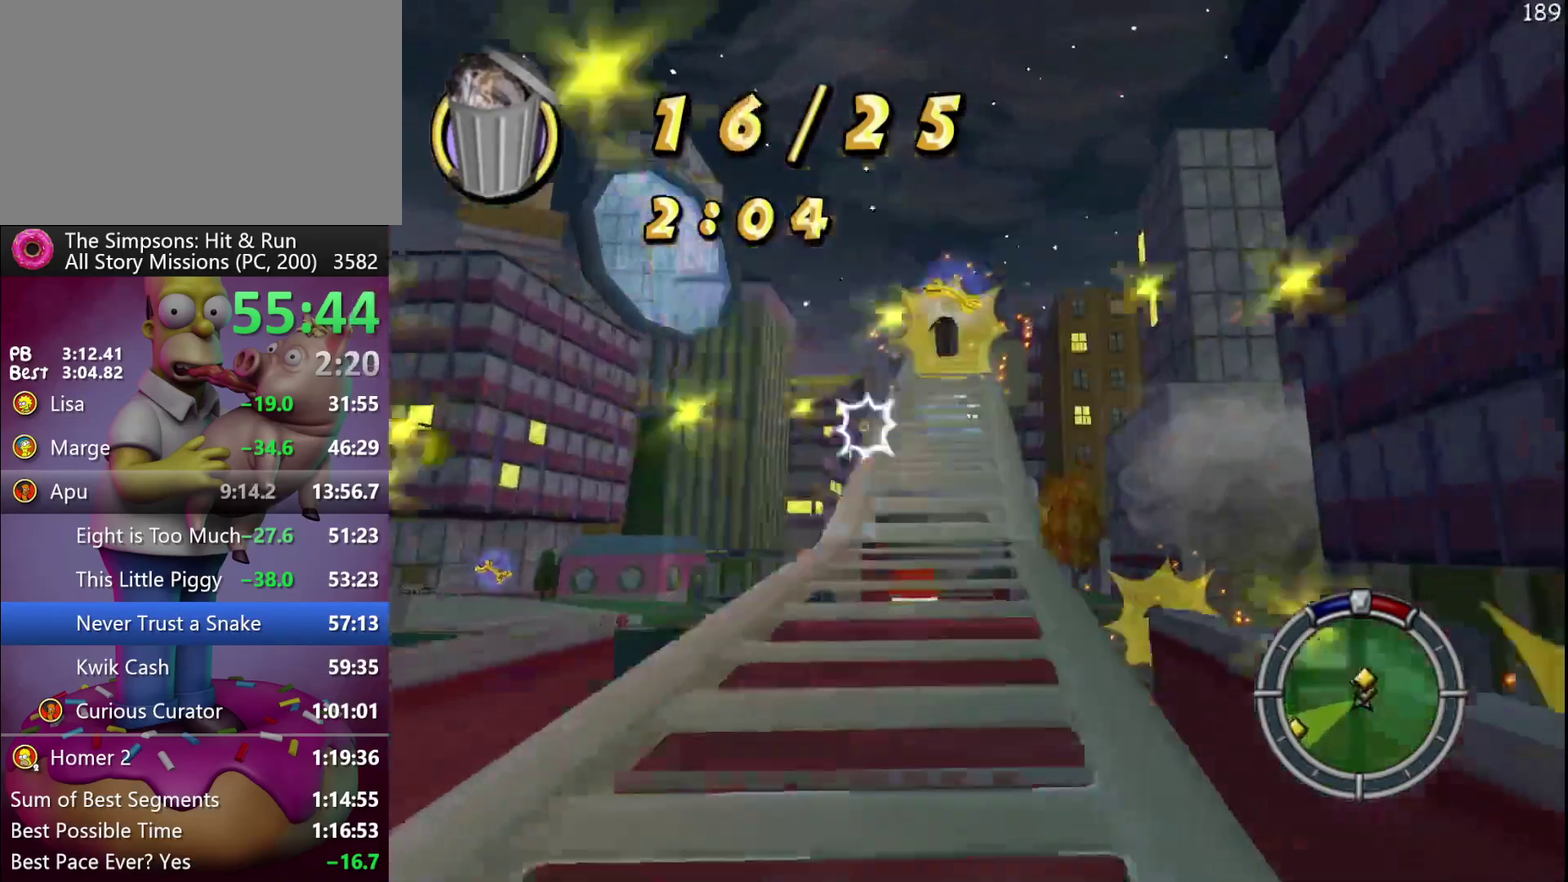
{"buttons": ["X", "L2", "DPAD_LEFT"], "left_stick": "left", "events": [[67, "X", "down"], [67, "Y", "down"], [83, "left_stick", "right"], [100, "DPAD_RIGHT", "down"], [183, "L2", "down"], [217, "DPAD_RIGHT", "up"], [217, "left_stick", "center"], [367, "DPAD_LEFT", "down"], [367, "left_stick", "left"], [383, "Y", "up"]]}
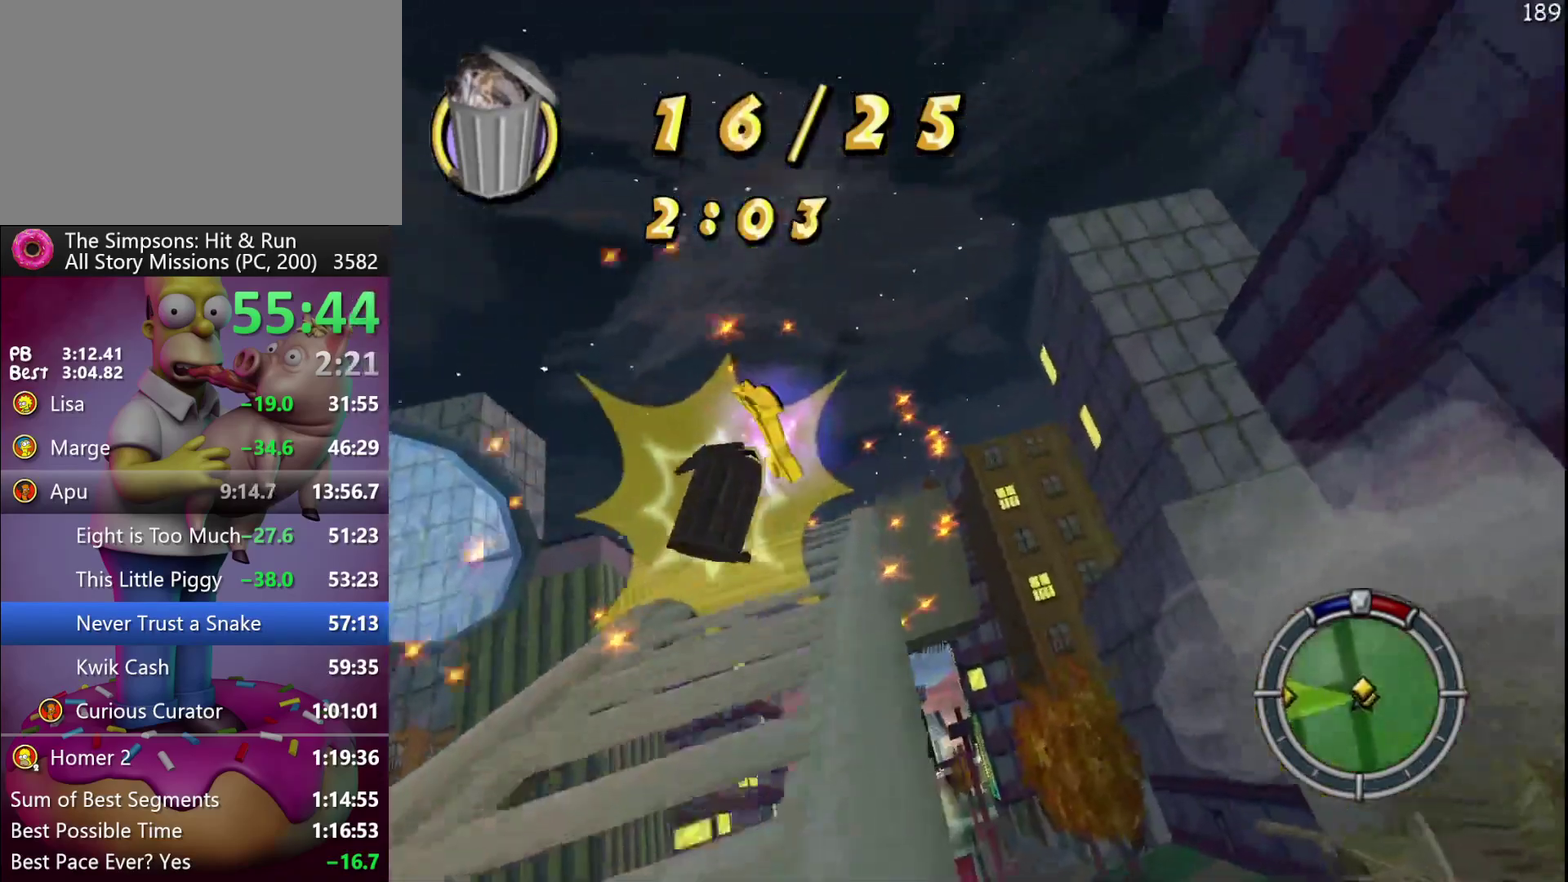
{"buttons": ["X", "L2"], "left_stick": "center", "events": [[500, "DPAD_LEFT", "up"], [500, "left_stick", "center"]]}
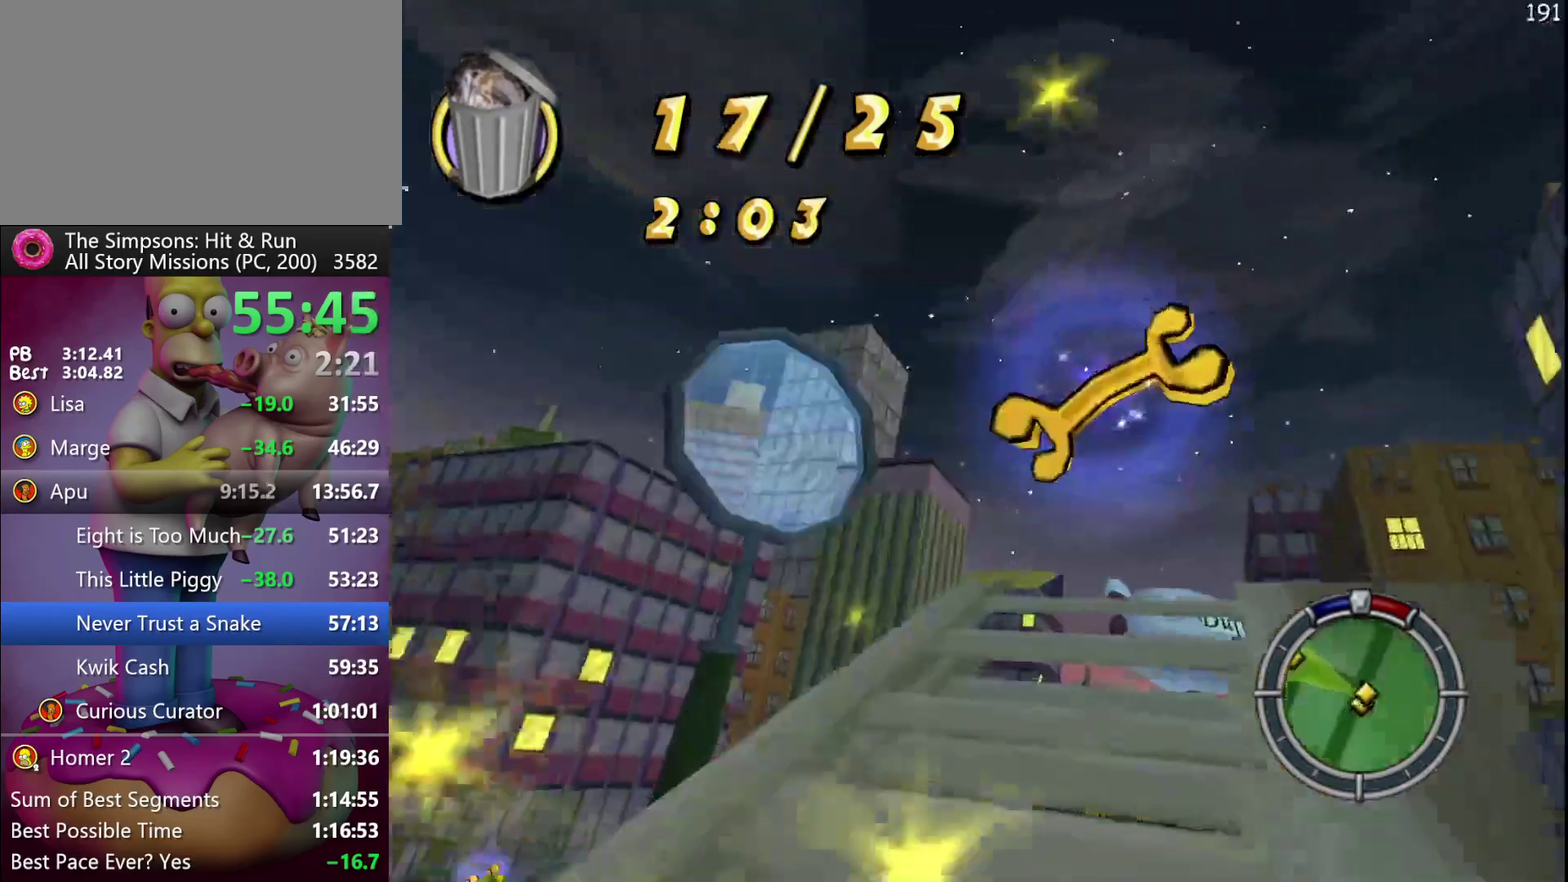
{"buttons": ["L2", "DPAD_LEFT"], "left_stick": "left", "events": [[233, "X", "up"], [467, "DPAD_LEFT", "down"], [467, "left_stick", "left"]]}
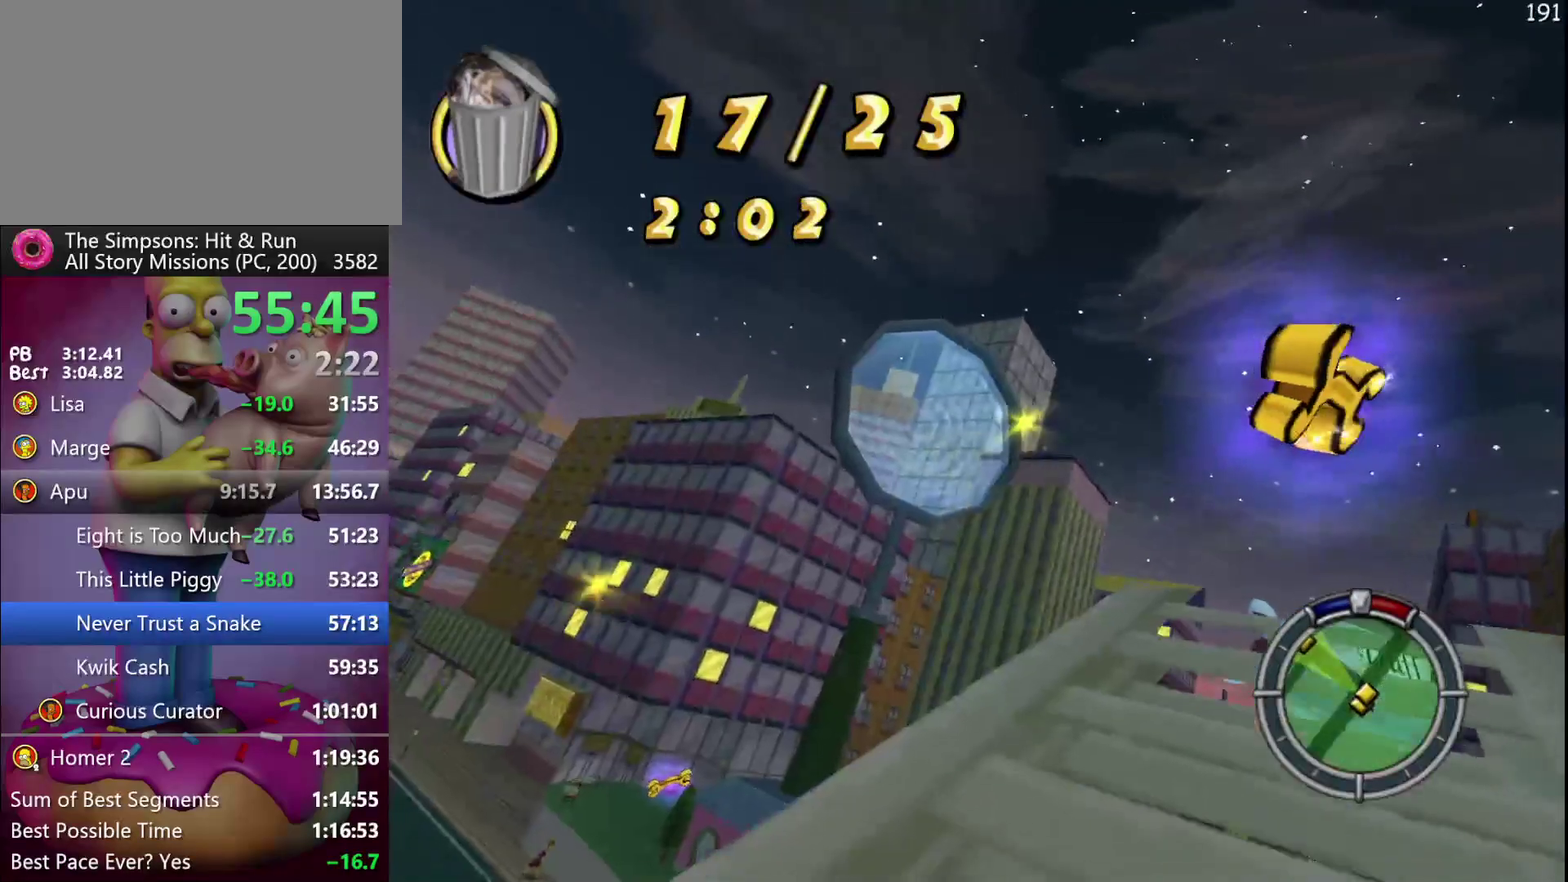
{"buttons": ["DPAD_LEFT"], "left_stick": "left", "events": [[433, "L2", "up"]]}
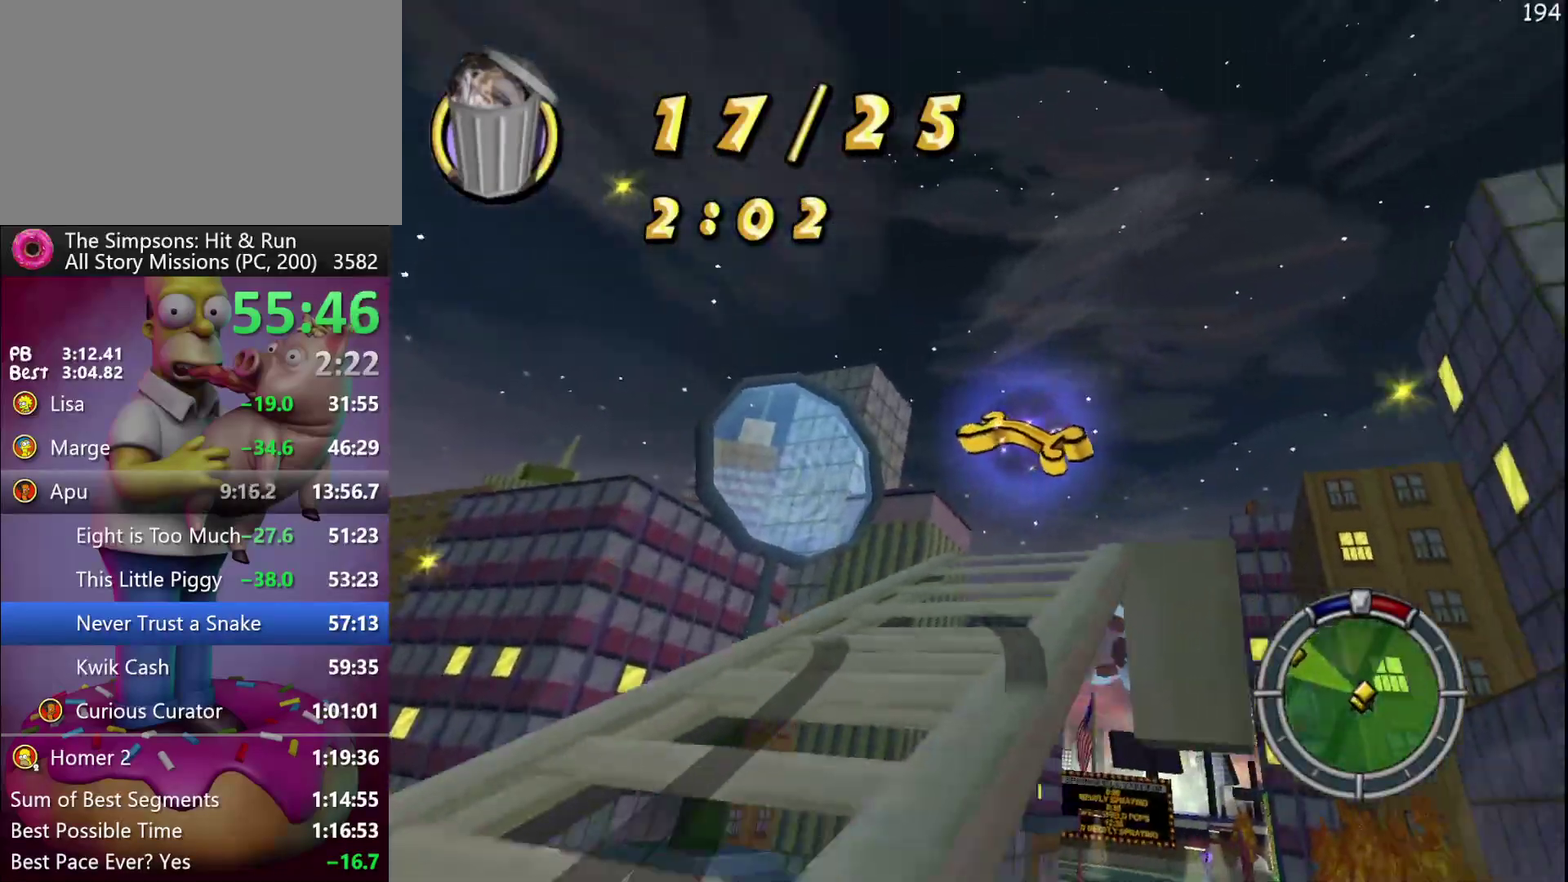
{"buttons": ["X", "R2"], "left_stick": "center", "events": [[117, "DPAD_LEFT", "up"], [117, "left_stick", "center"], [317, "R2", "down"], [333, "X", "down"]]}
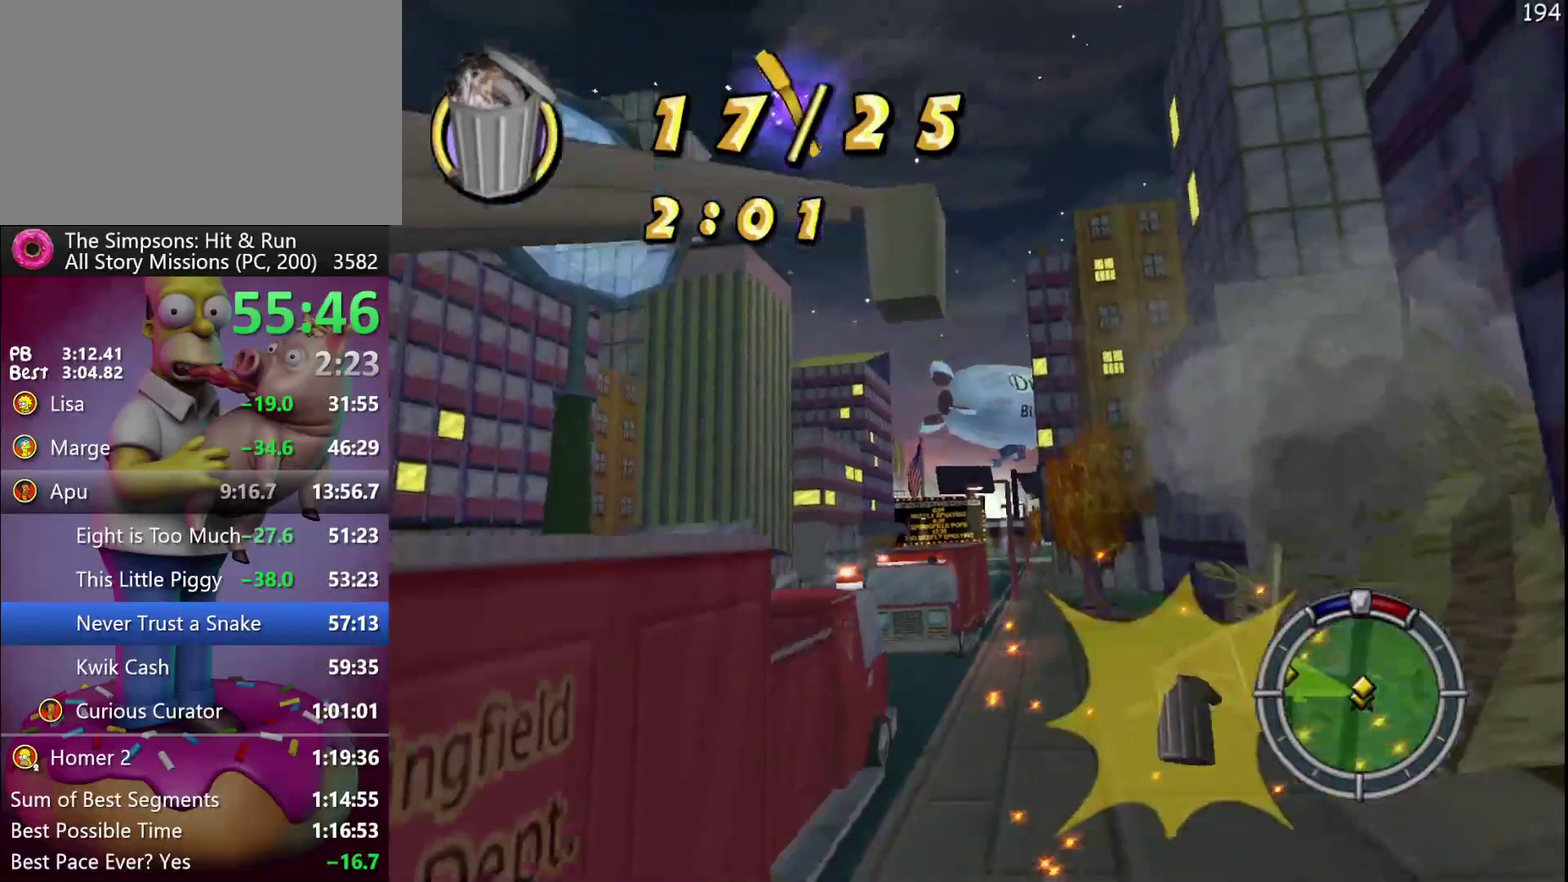
{"buttons": ["X", "R2"], "left_stick": "center", "events": []}
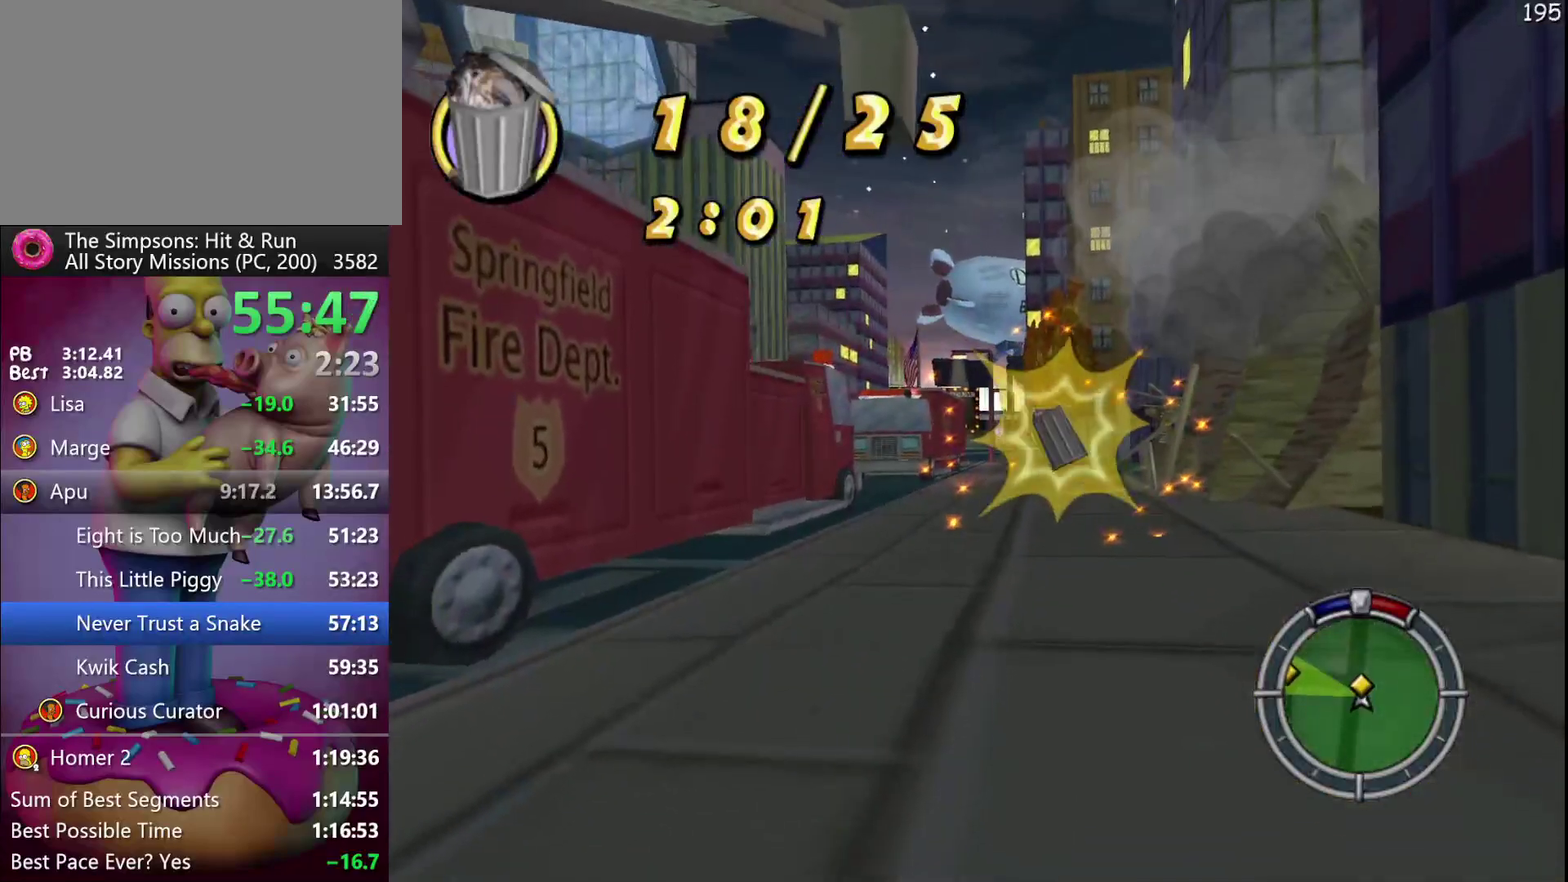
{"buttons": ["R2"], "left_stick": "center", "events": [[50, "X", "up"], [250, "DPAD_RIGHT", "down"], [250, "left_stick", "right"], [433, "DPAD_RIGHT", "up"], [433, "left_stick", "center"]]}
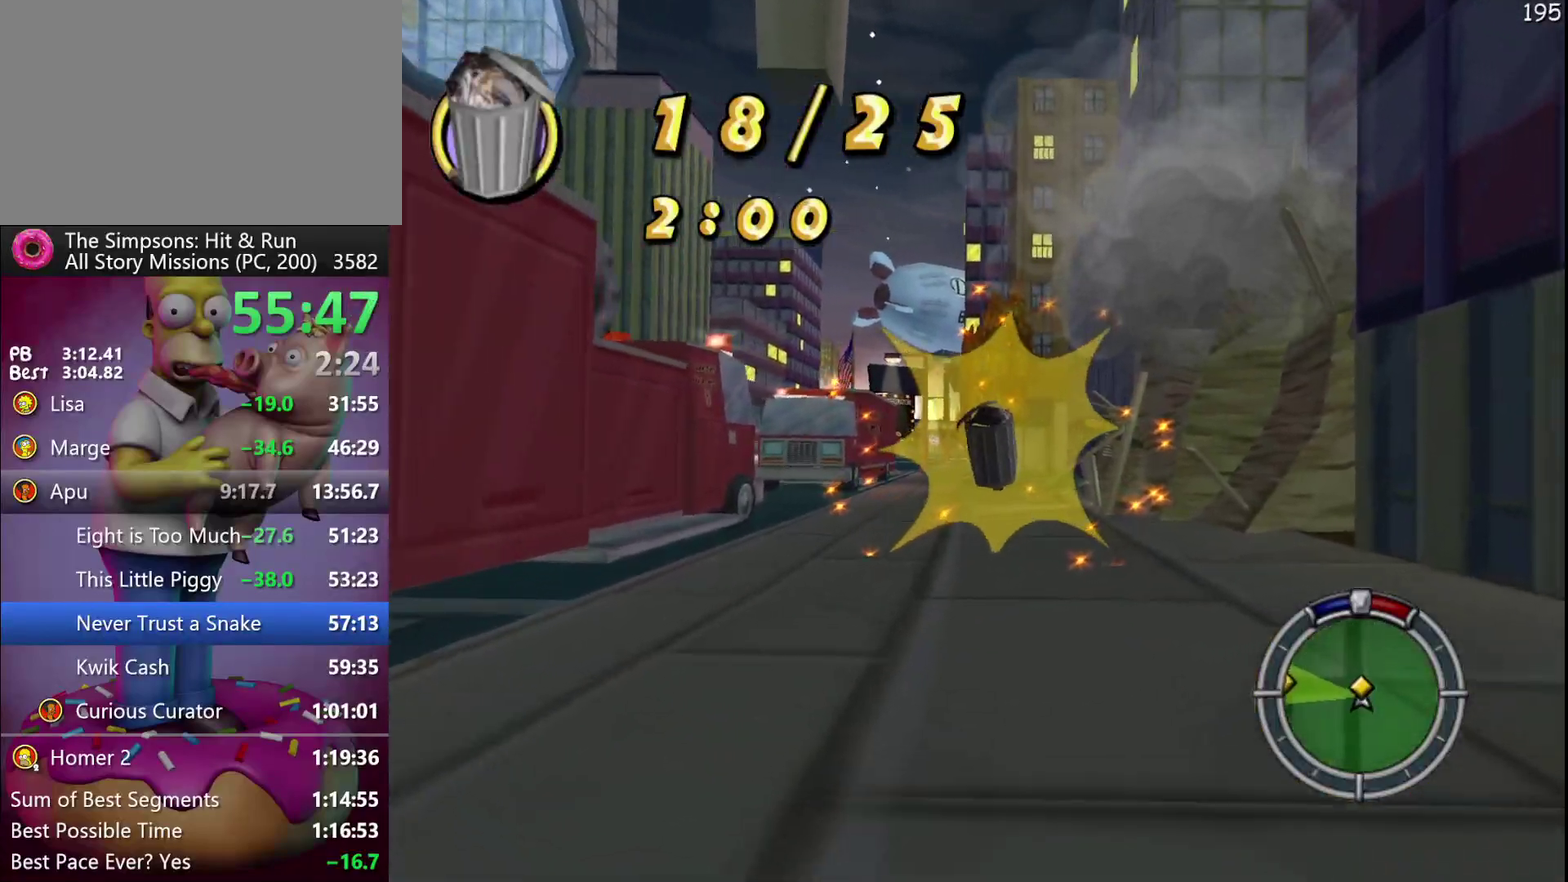
{"buttons": ["R2", "DPAD_LEFT"], "left_stick": "left", "events": [[400, "DPAD_LEFT", "down"], [400, "left_stick", "left"]]}
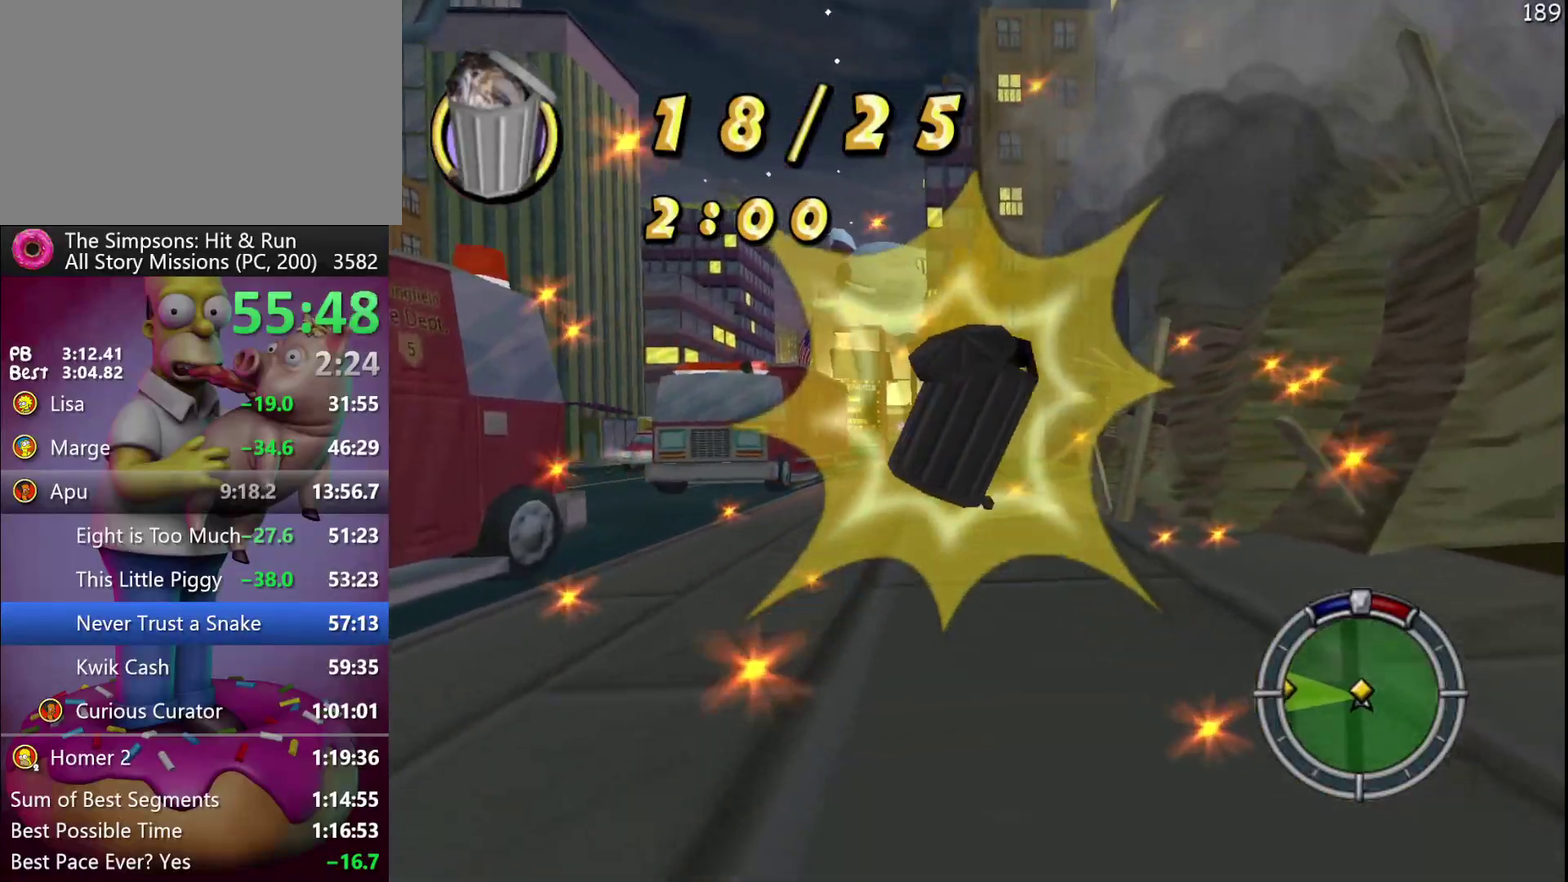
{"buttons": ["R2", "DPAD_LEFT"], "left_stick": "left", "events": []}
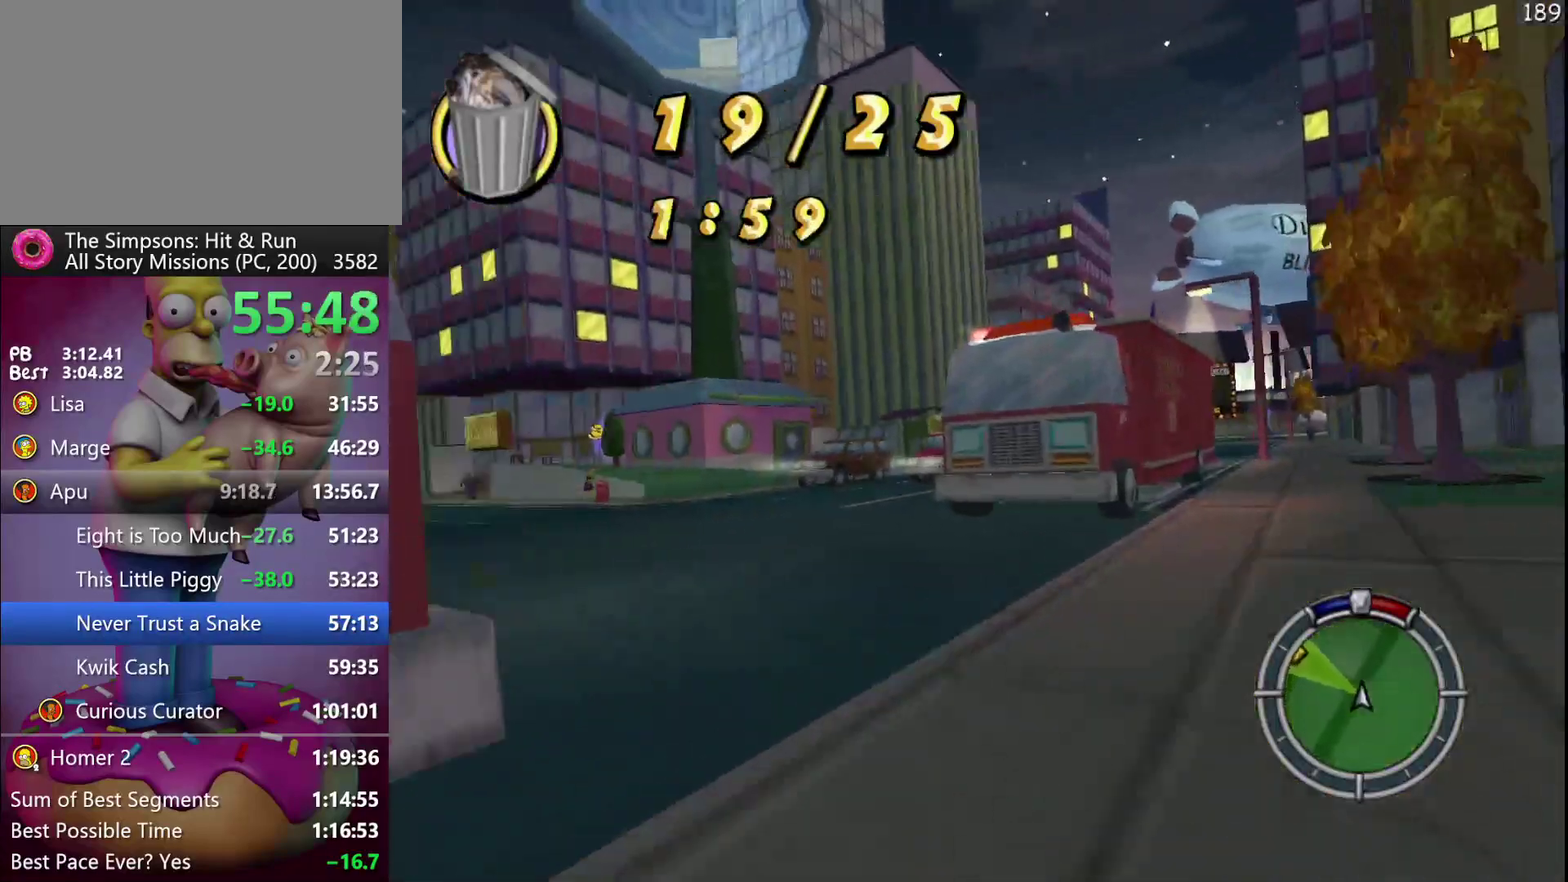
{"buttons": ["R2", "DPAD_LEFT"], "left_stick": "left", "events": []}
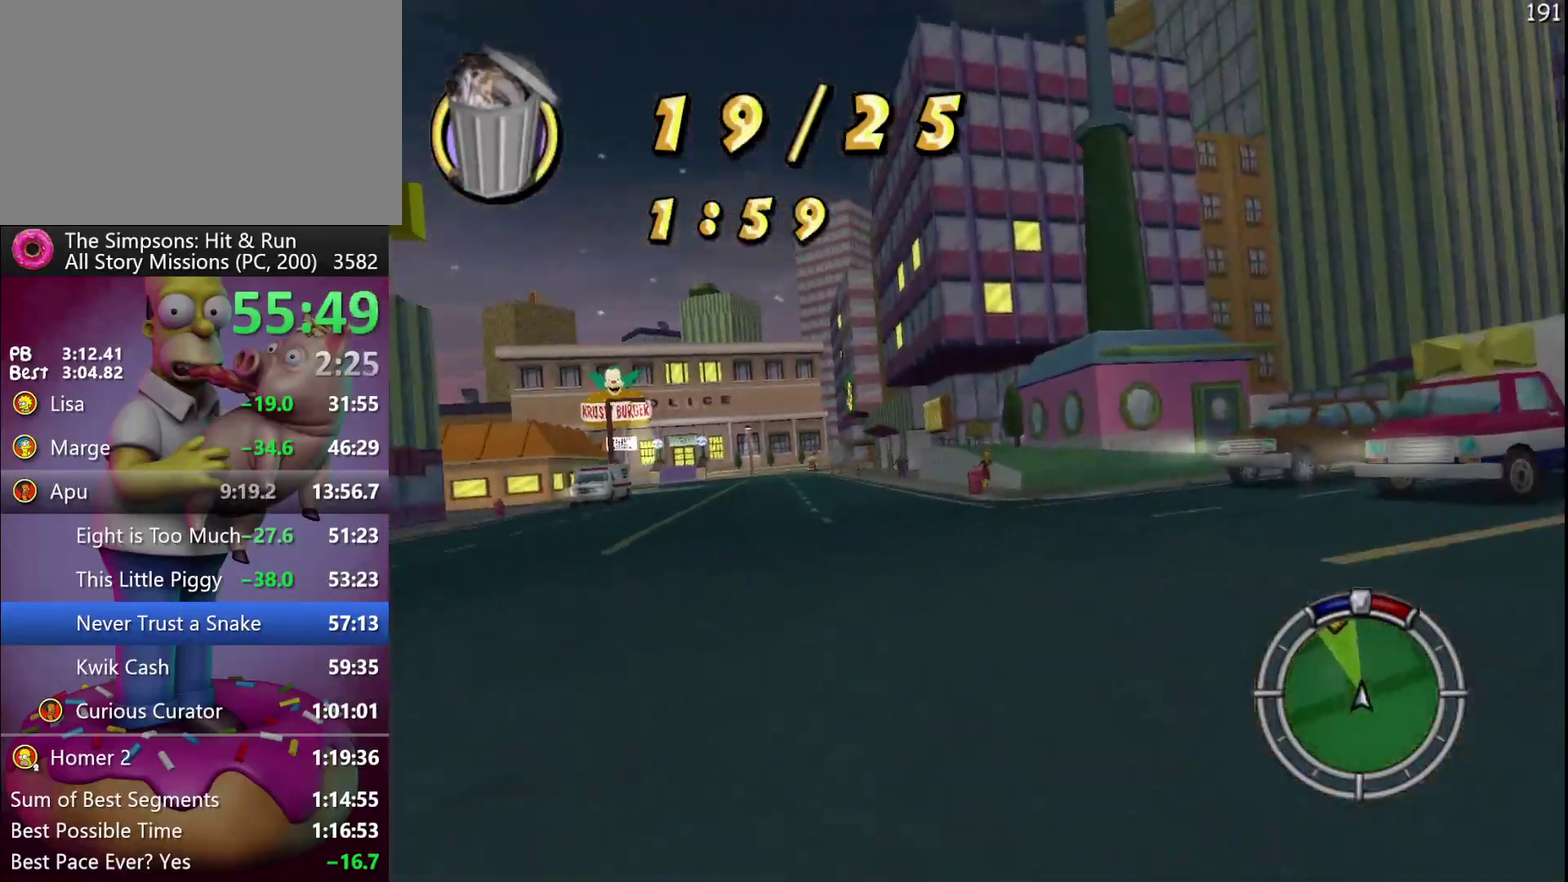
{"buttons": ["R2"], "left_stick": "center", "events": [[183, "A", "down"], [183, "Y", "down"], [217, "DPAD_LEFT", "up"], [217, "left_stick", "center"], [400, "A", "up"], [400, "Y", "up"]]}
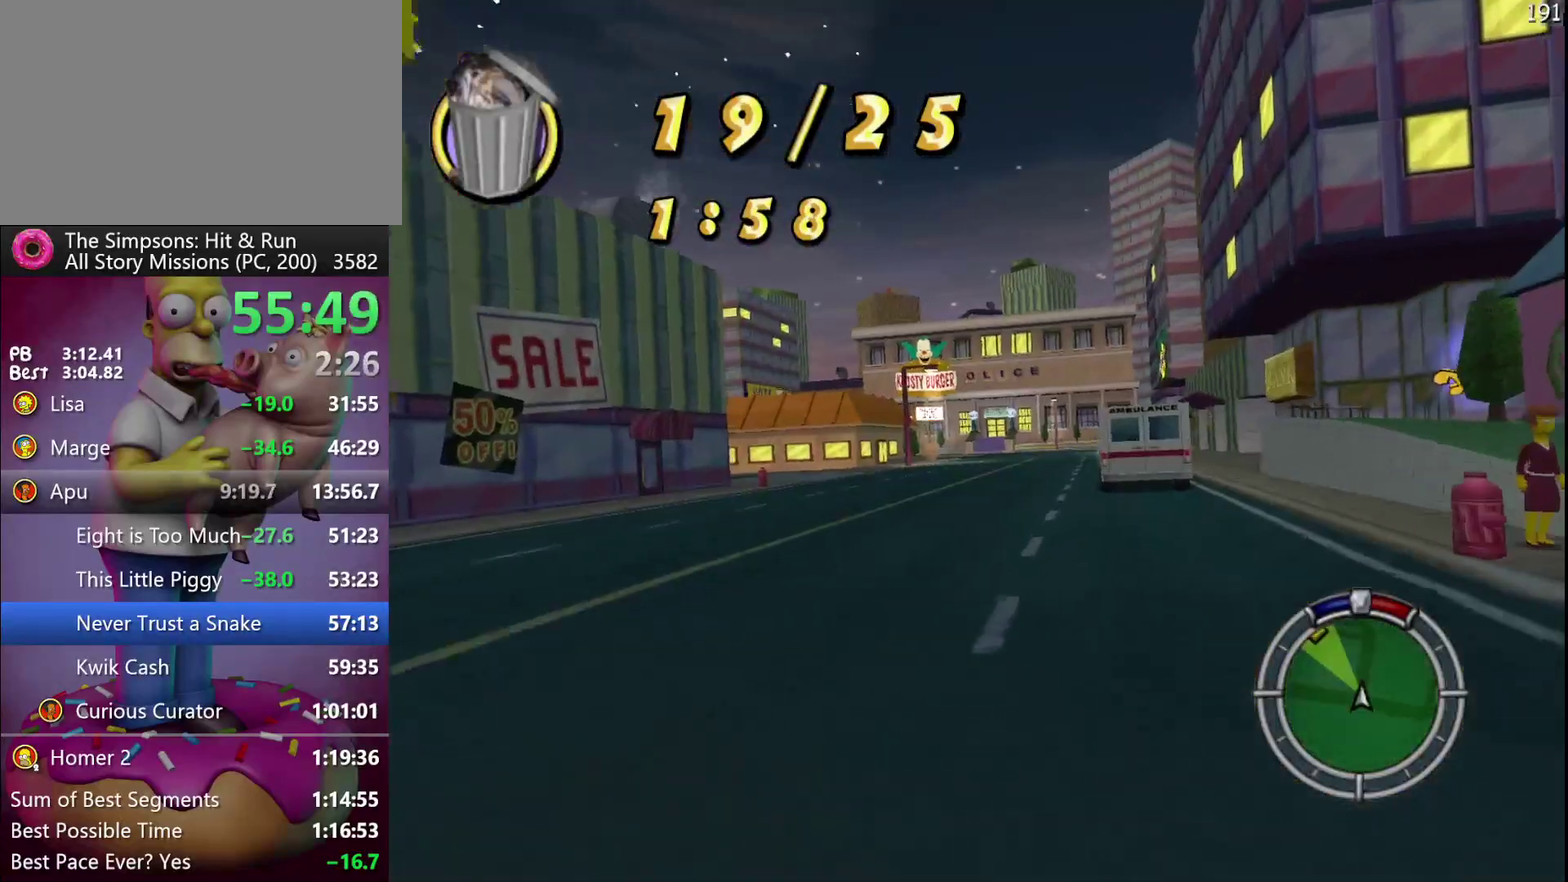
{"buttons": ["R2", "DPAD_LEFT"], "left_stick": "left", "events": [[17, "DPAD_LEFT", "down"], [17, "left_stick", "left"], [283, "DPAD_LEFT", "up"], [283, "left_stick", "center"], [433, "DPAD_LEFT", "down"], [433, "left_stick", "left"]]}
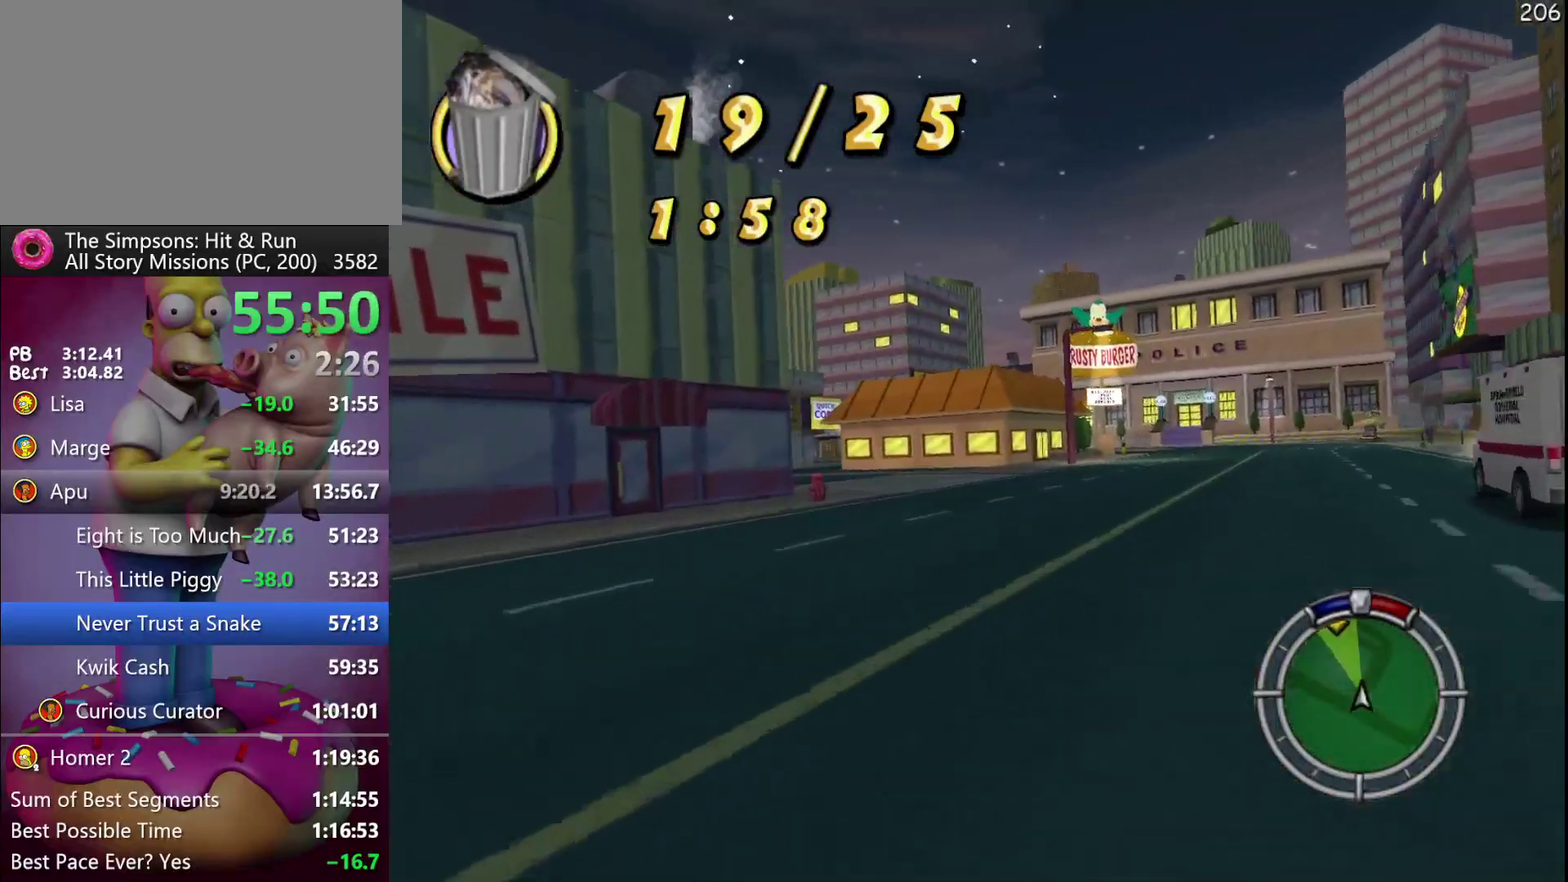
{"buttons": ["R2"], "left_stick": "center", "events": [[333, "DPAD_LEFT", "up"], [333, "left_stick", "center"]]}
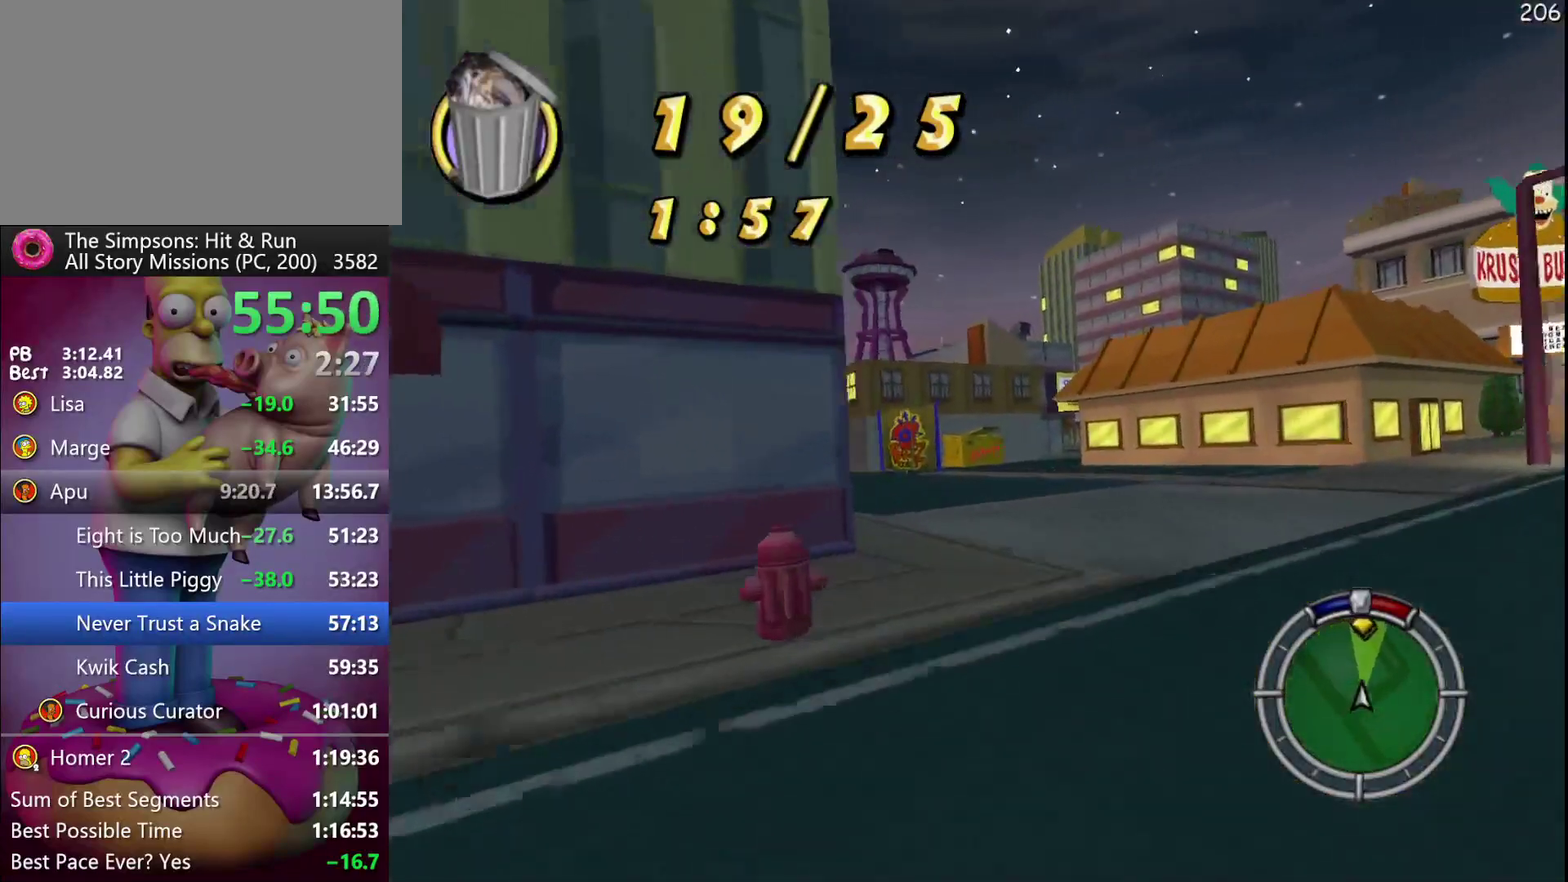
{"buttons": ["A", "Y", "R2", "DPAD_RIGHT"], "left_stick": "right", "events": [[350, "A", "down"], [350, "Y", "down"], [383, "DPAD_RIGHT", "down"], [383, "left_stick", "right"]]}